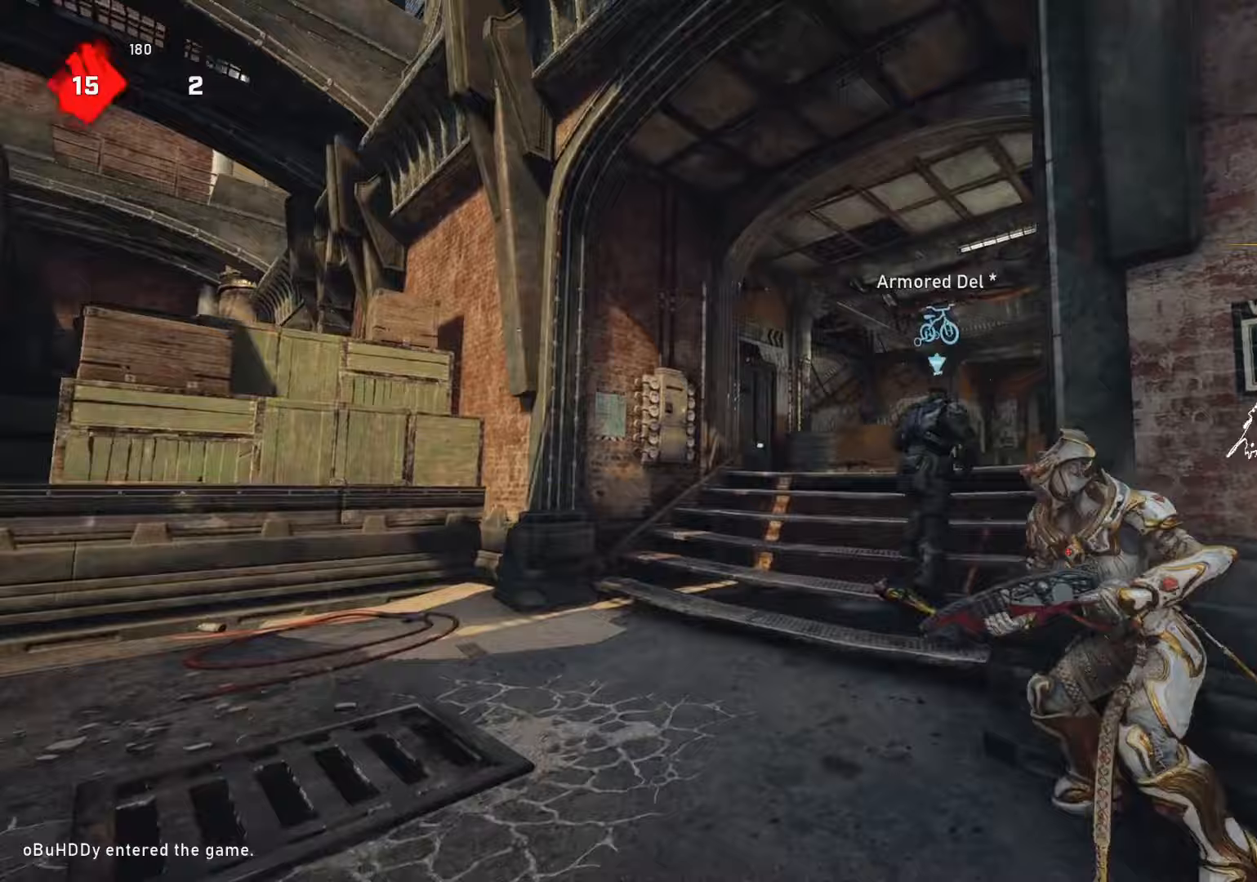
Gameplay with a controller (Xbox layout); each line is a JSON object with the inputs held at the frame after it. "events" lists button and stick changes between this image and that frame as [ms after this image, input, new state], when the widget could be followed in between.
{"buttons": ["L1"], "left_stick": "up", "right_stick": "center", "events": [[133, "R2", "down"], [200, "R2", "up"], [233, "right_stick", "down"], [433, "right_stick", "center"]]}
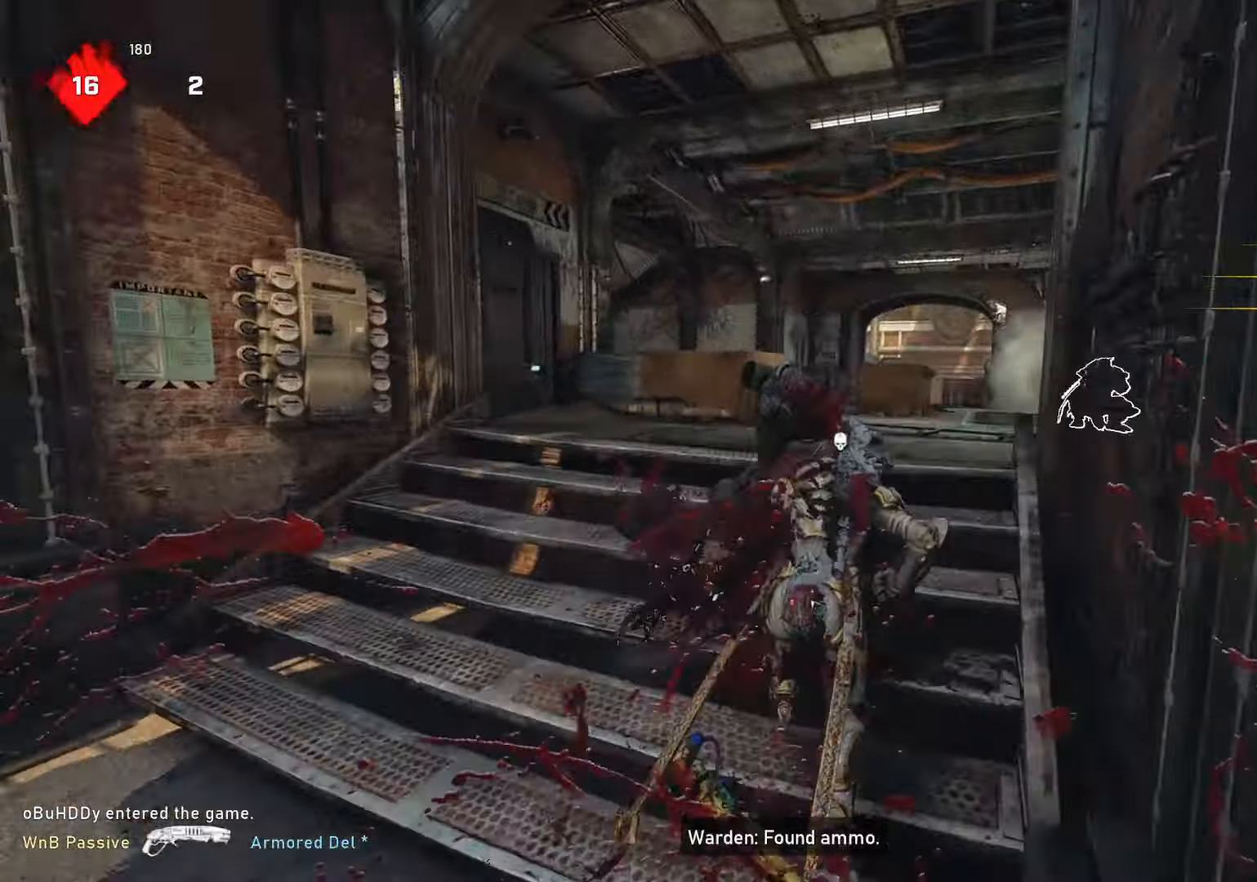
{"buttons": ["L1"], "left_stick": "up", "right_stick": "right", "events": [[450, "right_stick", "right"]]}
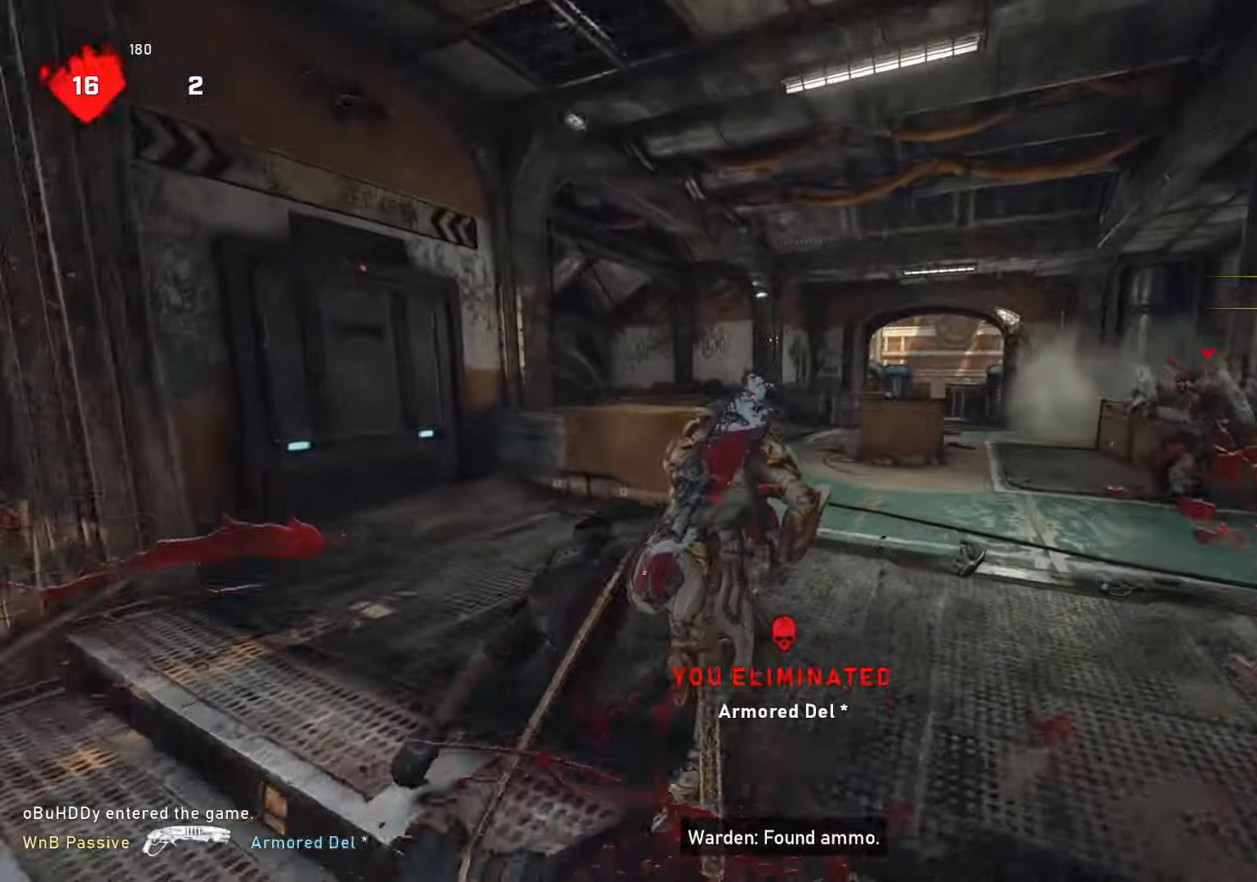
{"buttons": [], "left_stick": "up-right", "right_stick": "center", "events": [[33, "R1", "down"], [83, "R1", "up"], [183, "L1", "up"], [183, "left_stick", "down-right"], [350, "left_stick", "up-right"], [383, "L1", "down"], [433, "L1", "up"], [433, "right_stick", "center"]]}
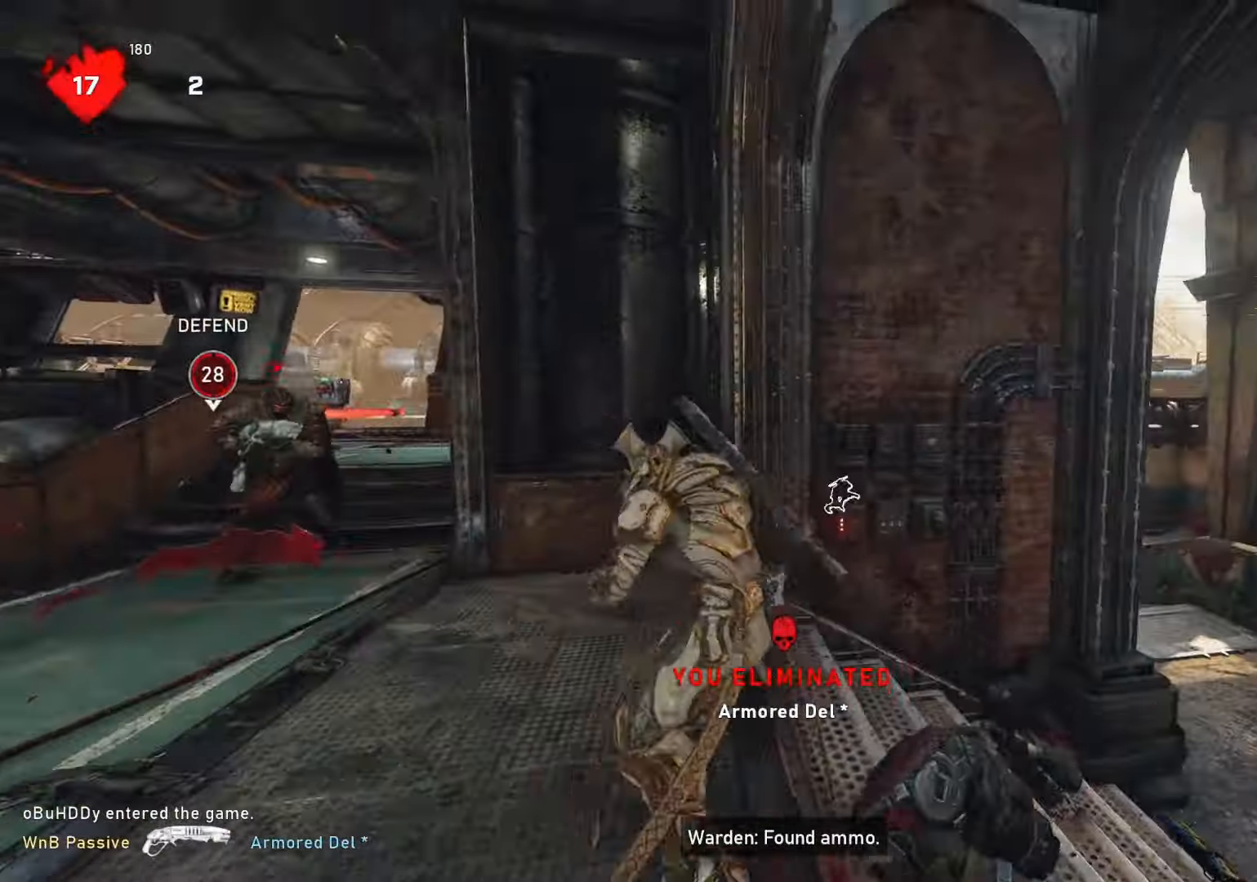
{"buttons": ["L1"], "left_stick": "down-right", "right_stick": "left", "events": [[150, "left_stick", "down"], [150, "right_stick", "down-right"], [233, "L1", "down"], [250, "left_stick", "right"], [383, "right_stick", "down-left"], [417, "left_stick", "down-right"], [500, "right_stick", "left"]]}
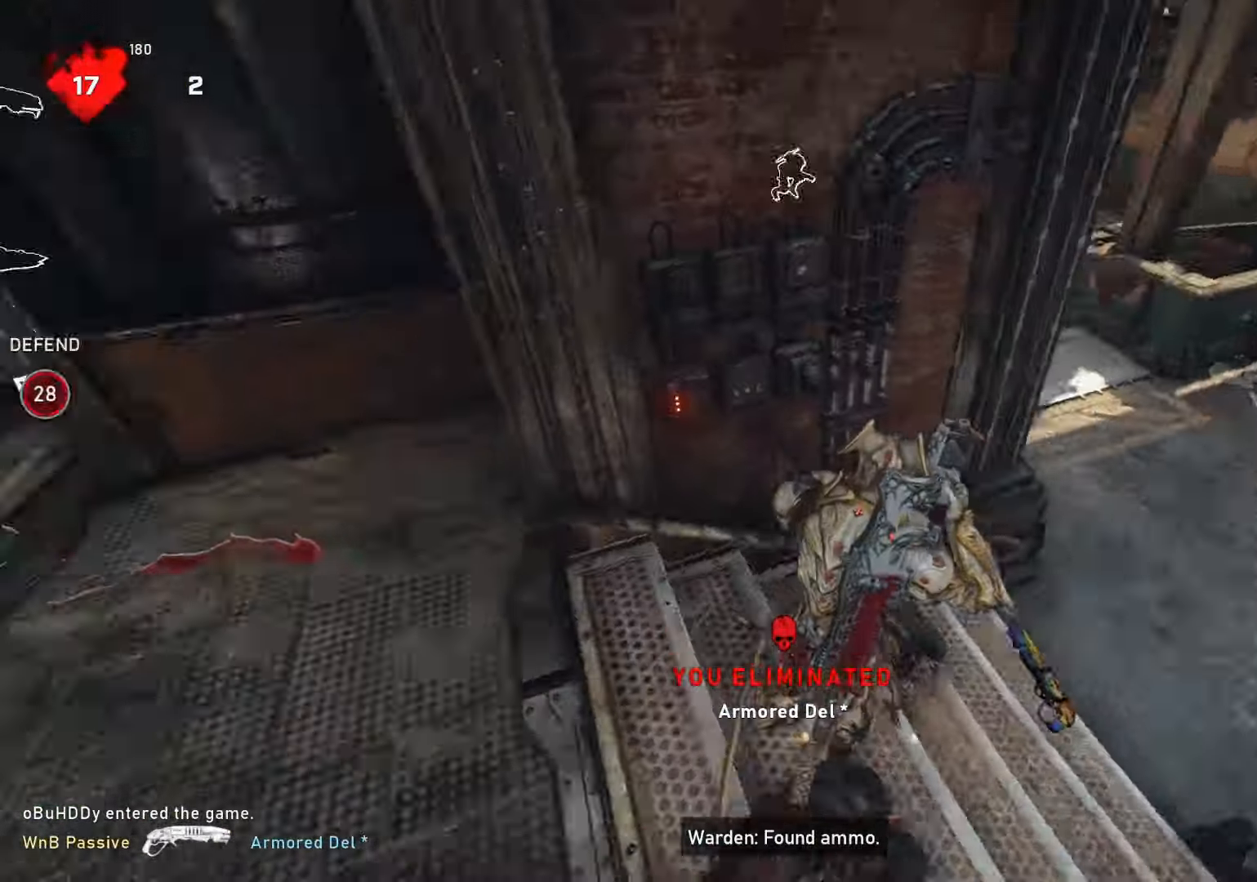
{"buttons": ["L1"], "left_stick": "down-left", "right_stick": "left", "events": [[83, "R1", "down"], [150, "R1", "up"], [183, "L1", "up"], [217, "left_stick", "up-right"], [267, "L1", "down"], [267, "left_stick", "up"], [367, "L1", "up"], [383, "L1", "down"], [383, "left_stick", "down-left"]]}
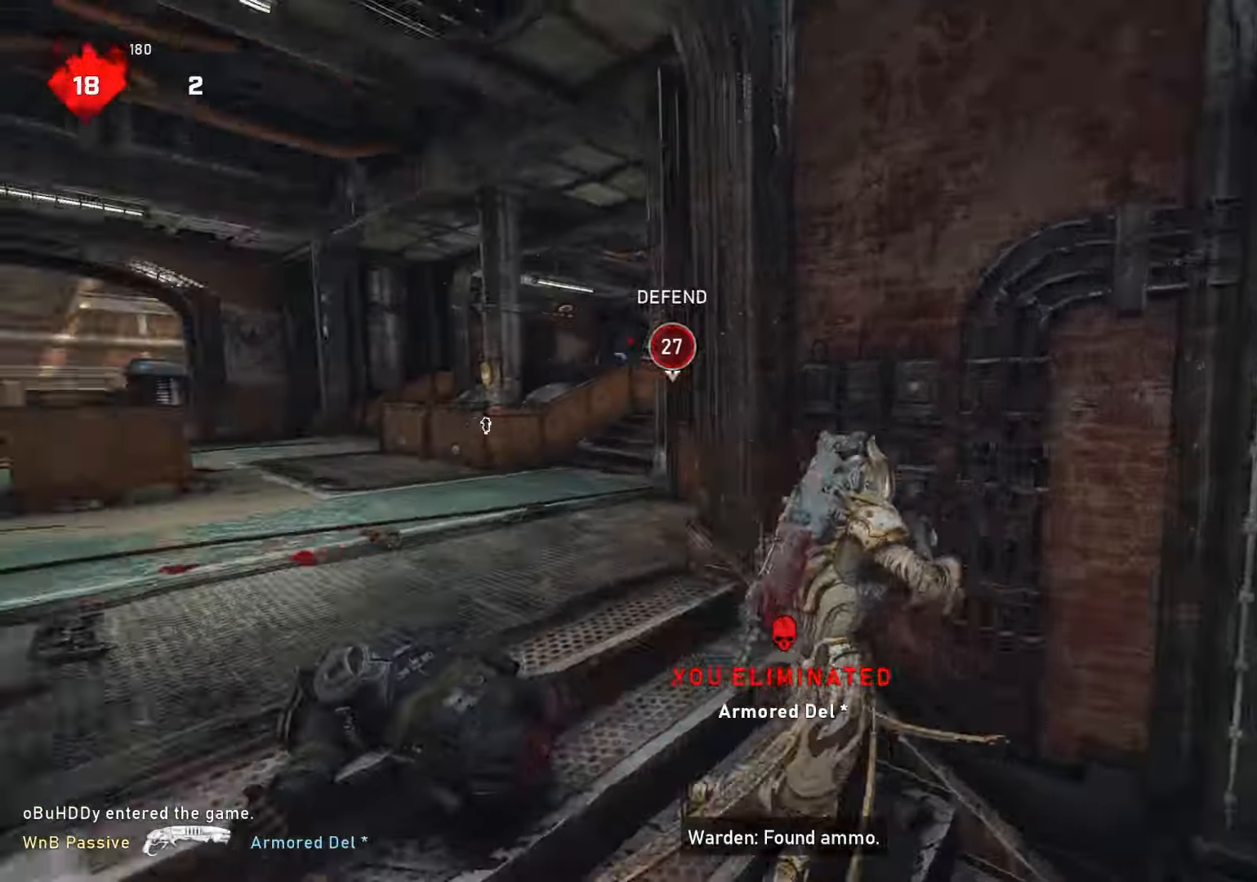
{"buttons": ["L1"], "left_stick": "up-left", "right_stick": "center", "events": [[100, "left_stick", "up-left"], [133, "right_stick", "down"], [183, "right_stick", "right"], [267, "right_stick", "center"]]}
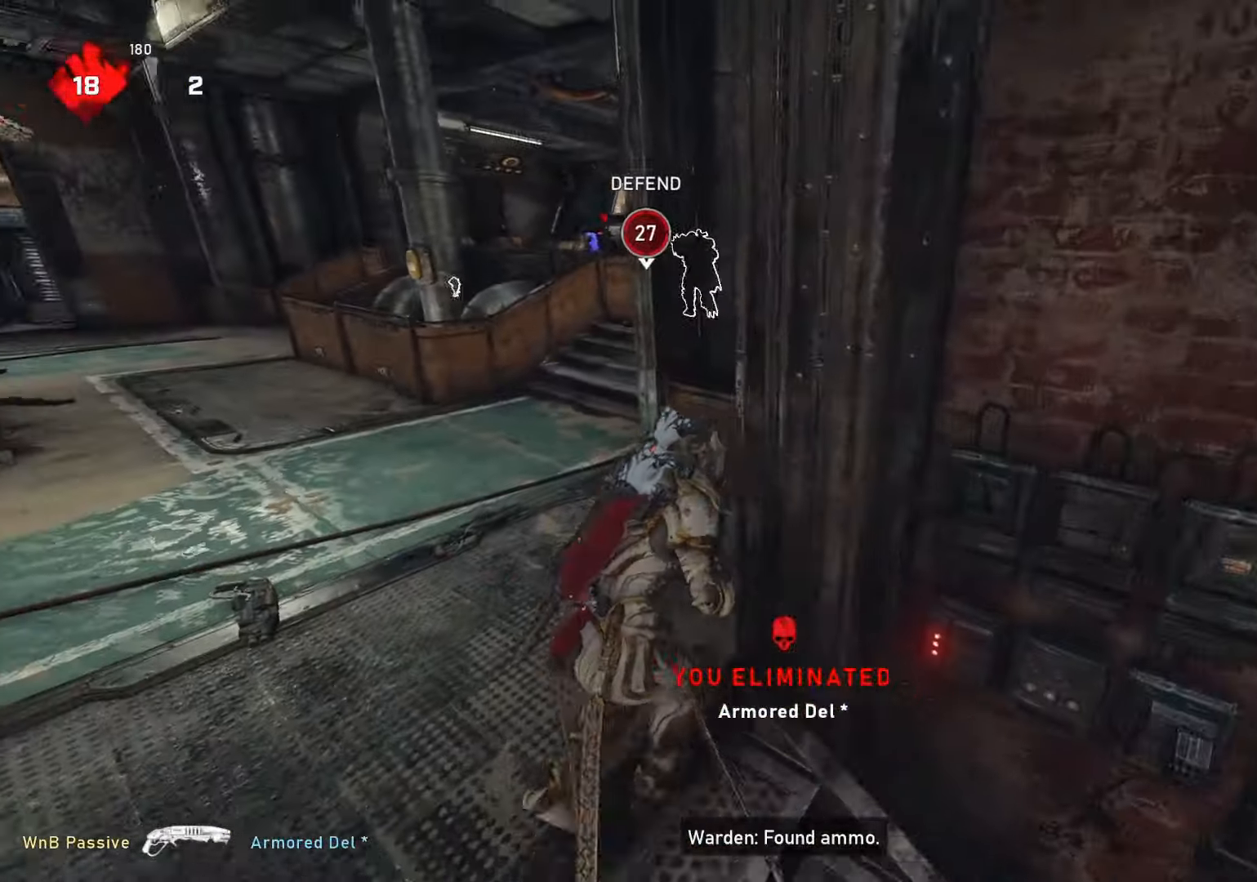
{"buttons": [], "left_stick": "left", "right_stick": "down-left", "events": [[150, "DPAD_RIGHT", "down"], [200, "DPAD_RIGHT", "up"], [283, "L1", "up"], [283, "left_stick", "down-left"], [433, "right_stick", "down-left"], [500, "left_stick", "left"]]}
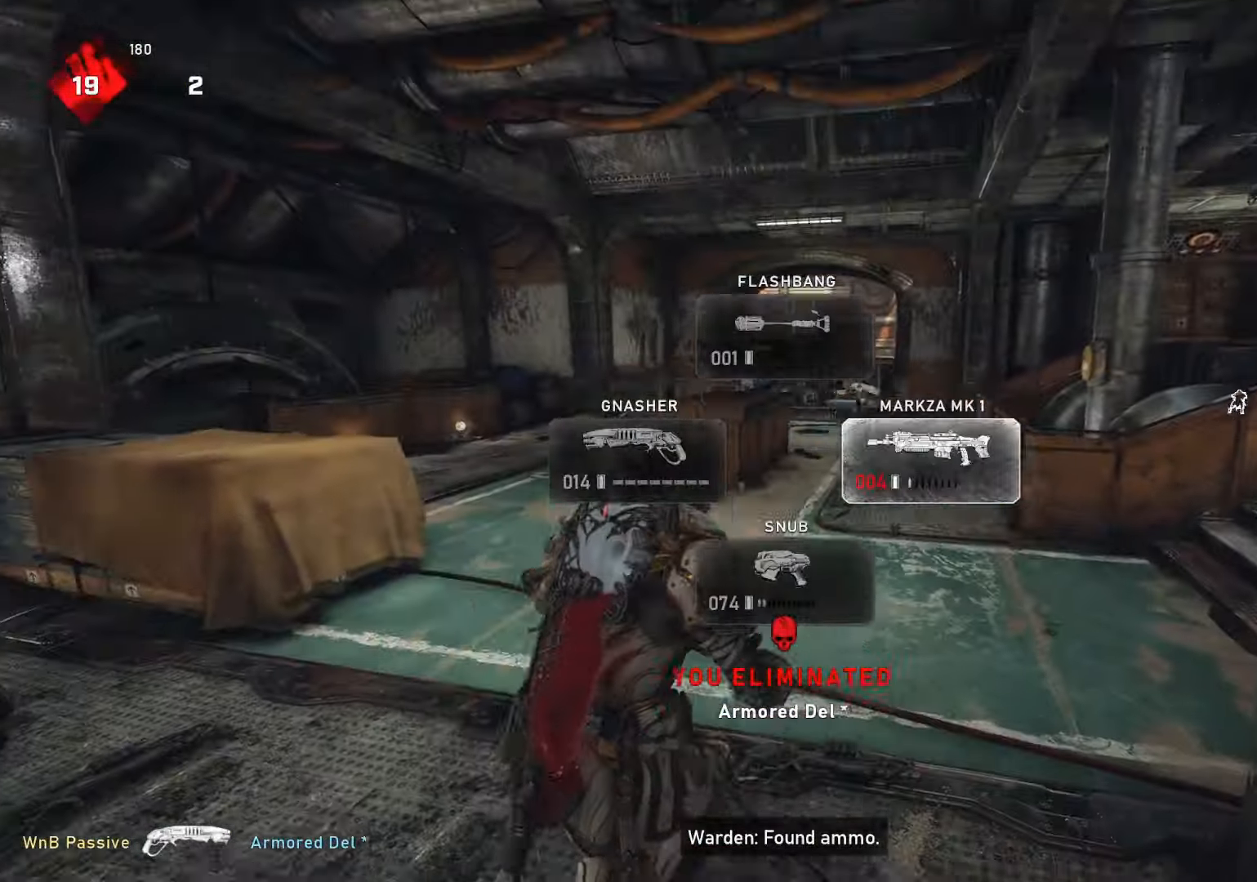
{"buttons": [], "left_stick": "up-left", "right_stick": "center", "events": [[33, "right_stick", "center"], [133, "left_stick", "up-left"], [217, "L1", "down"], [367, "L1", "up"]]}
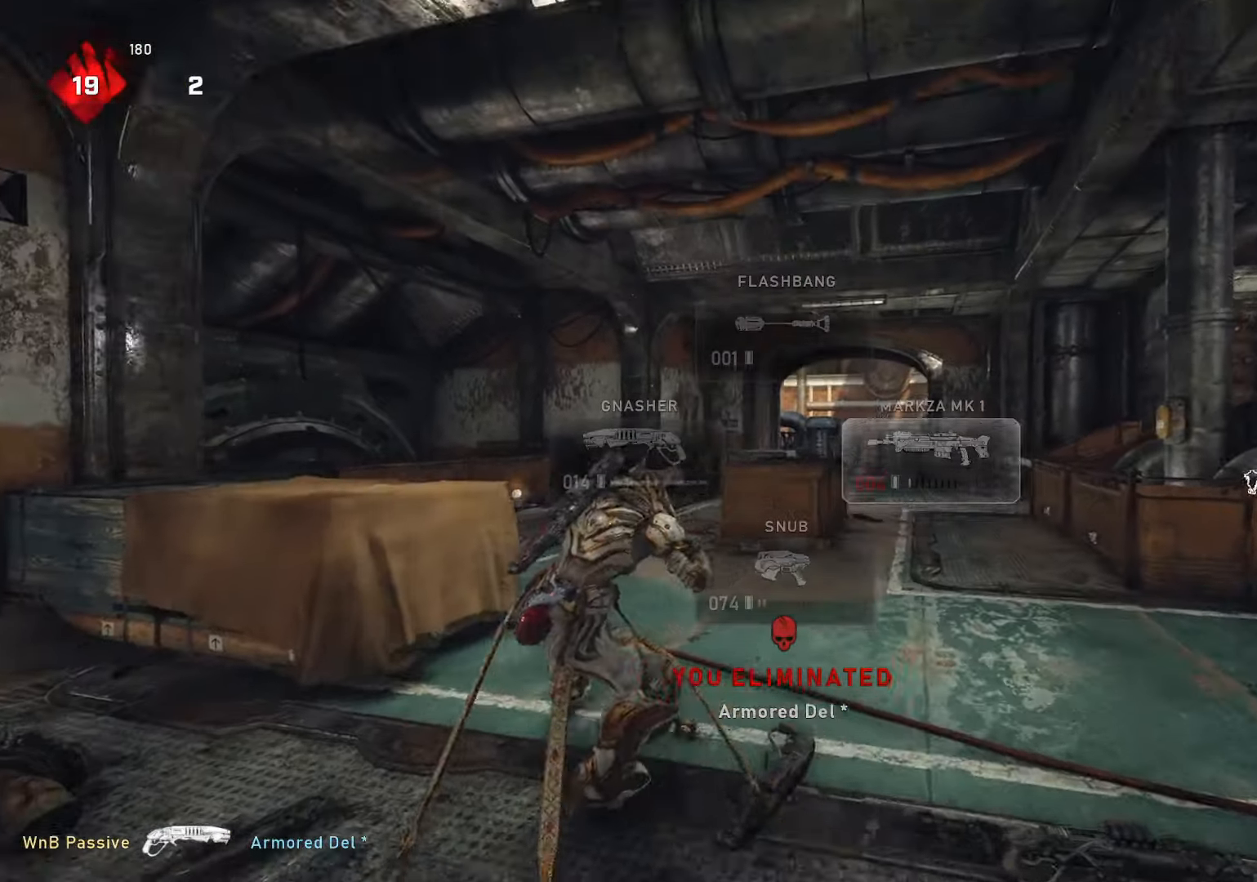
{"buttons": [], "left_stick": "up-left", "right_stick": "center", "events": [[100, "R1", "down"], [100, "right_stick", "down"], [183, "R1", "up"], [283, "right_stick", "center"]]}
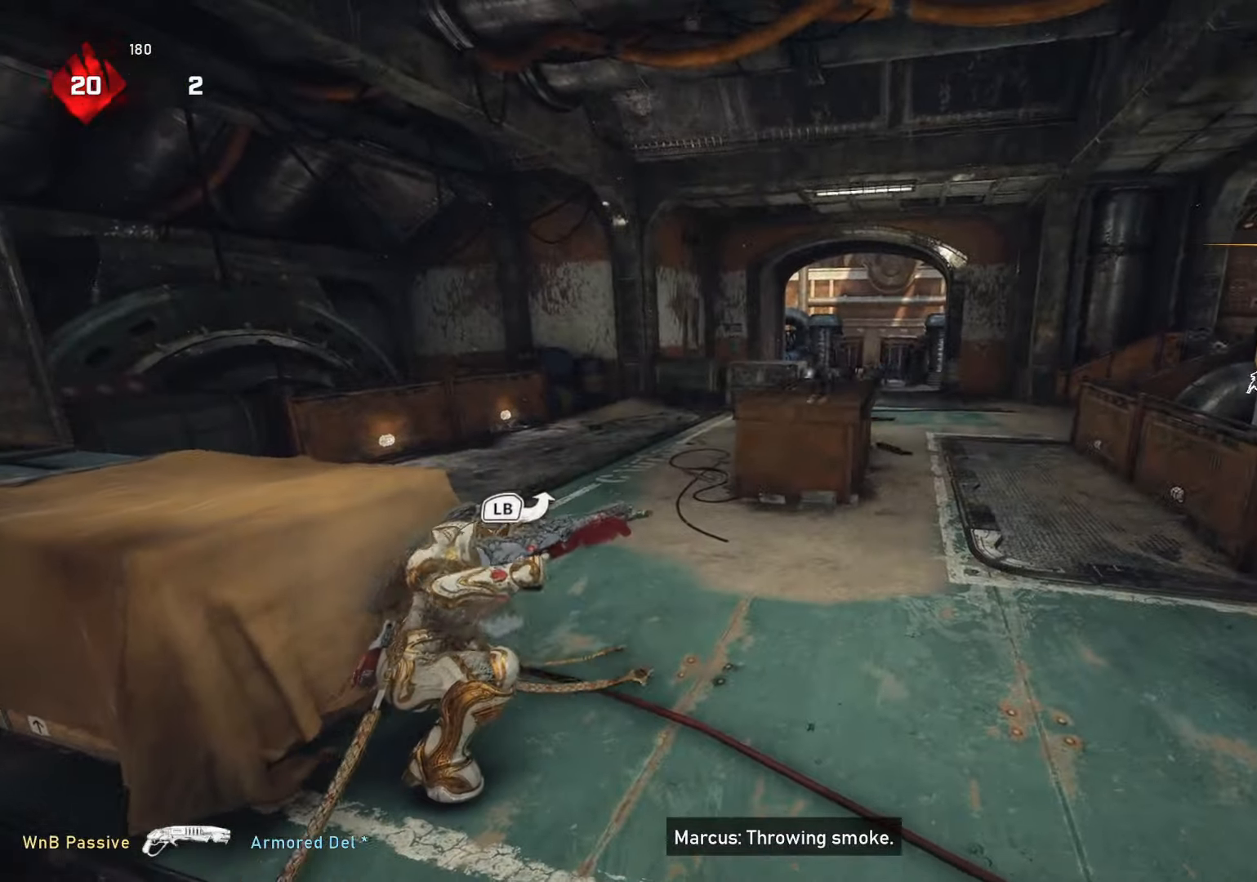
{"buttons": [], "left_stick": "up-left", "right_stick": "center", "events": []}
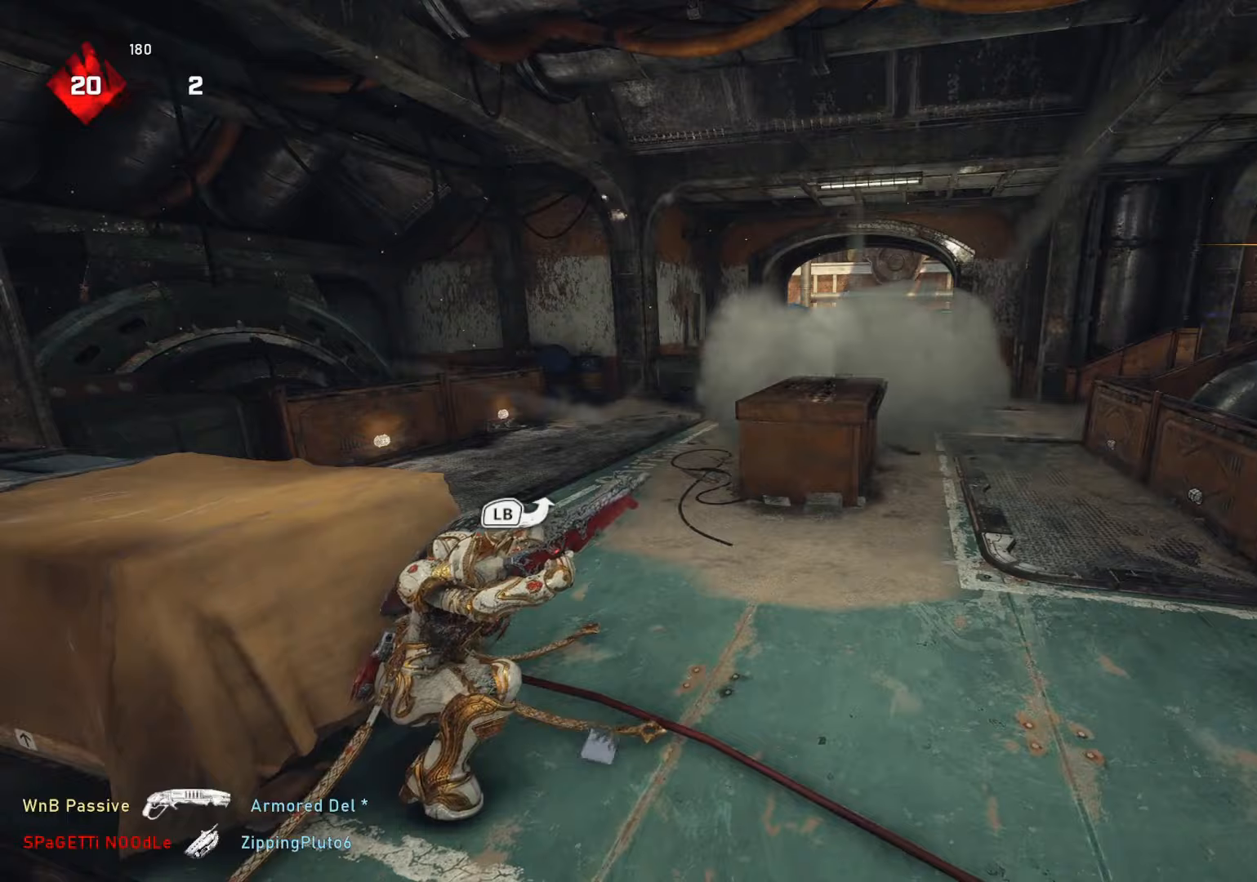
{"buttons": ["L1"], "left_stick": "right", "right_stick": "center", "events": [[183, "left_stick", "up-right"], [317, "left_stick", "right"], [317, "right_stick", "right"], [400, "right_stick", "center"], [467, "L1", "down"]]}
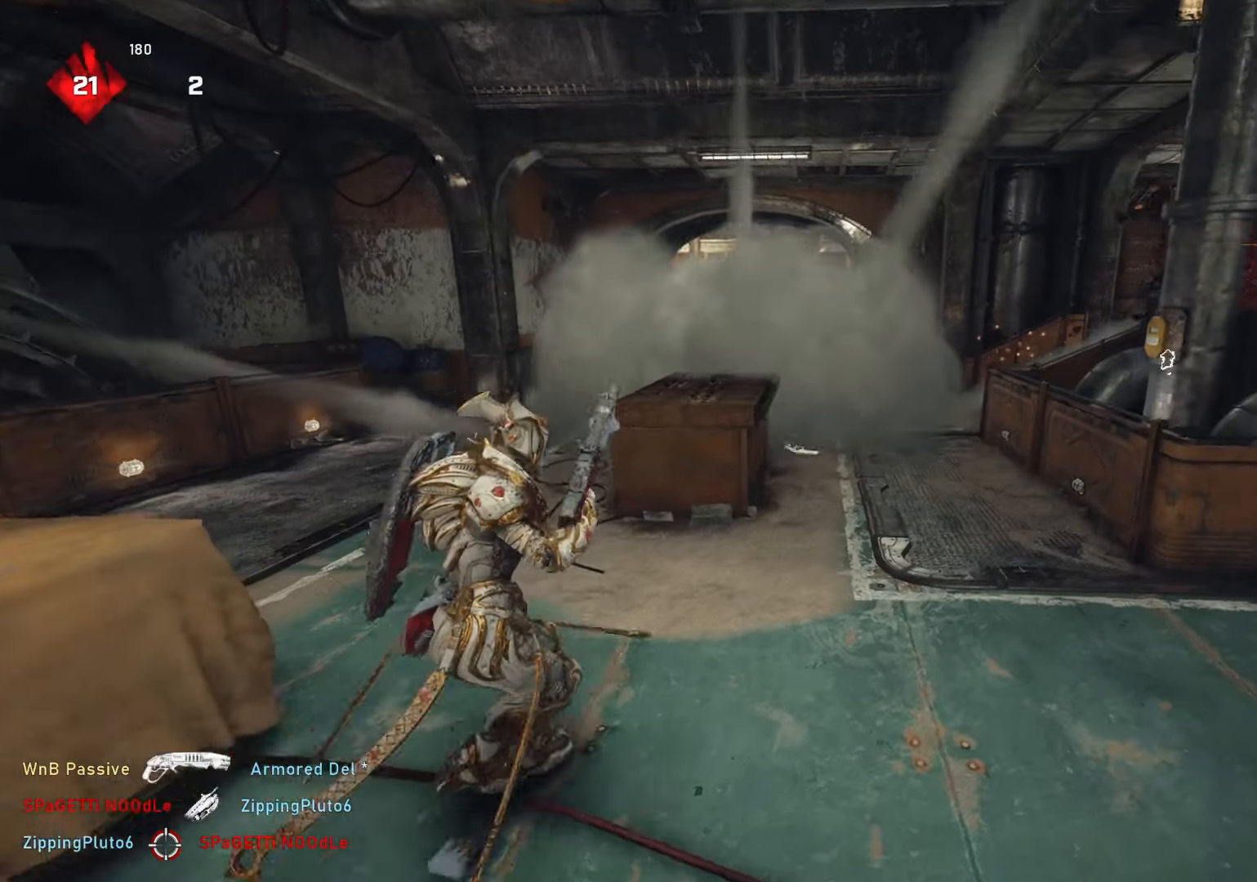
{"buttons": ["L1"], "left_stick": "right", "right_stick": "center", "events": [[17, "R1", "down"], [100, "R1", "up"]]}
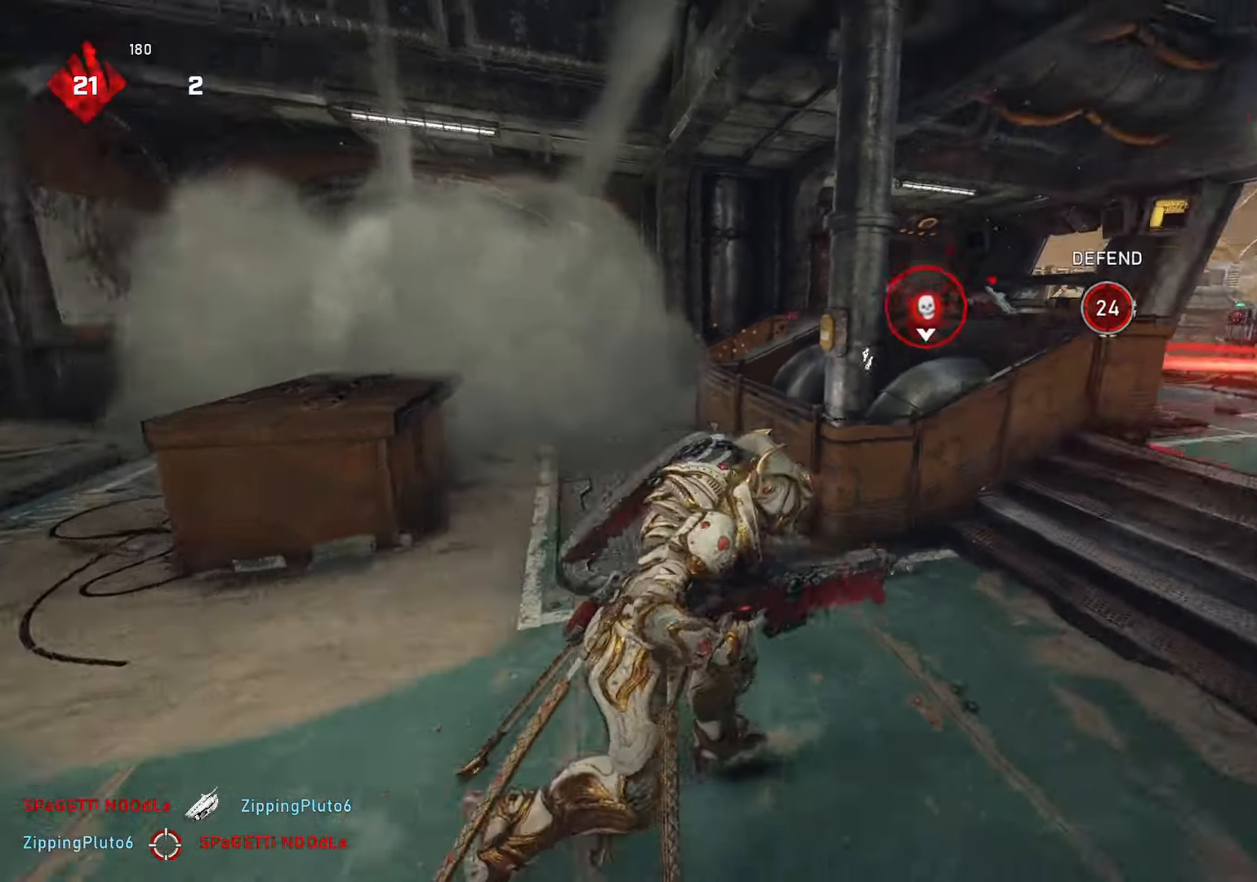
{"buttons": [], "left_stick": "up-right", "right_stick": "down-left", "events": [[67, "L1", "up"], [67, "left_stick", "up-right"], [67, "right_stick", "left"], [150, "L1", "down"], [250, "L1", "up"], [333, "right_stick", "center"], [417, "right_stick", "down-left"]]}
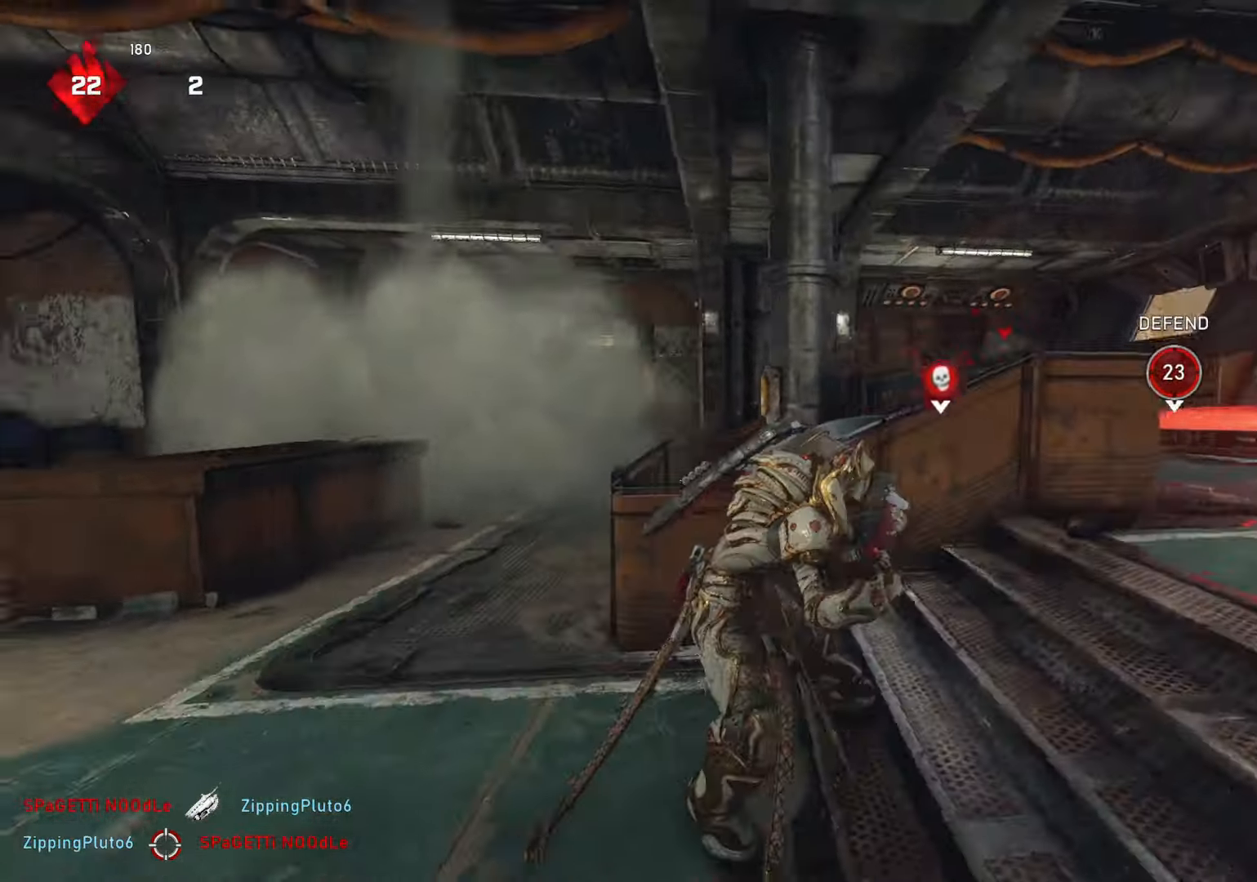
{"buttons": ["L2"], "left_stick": "up-left", "right_stick": "down", "events": [[117, "right_stick", "center"], [183, "left_stick", "up-left"], [300, "L2", "down"], [350, "L3", "down"], [400, "right_stick", "down"], [450, "L3", "up"]]}
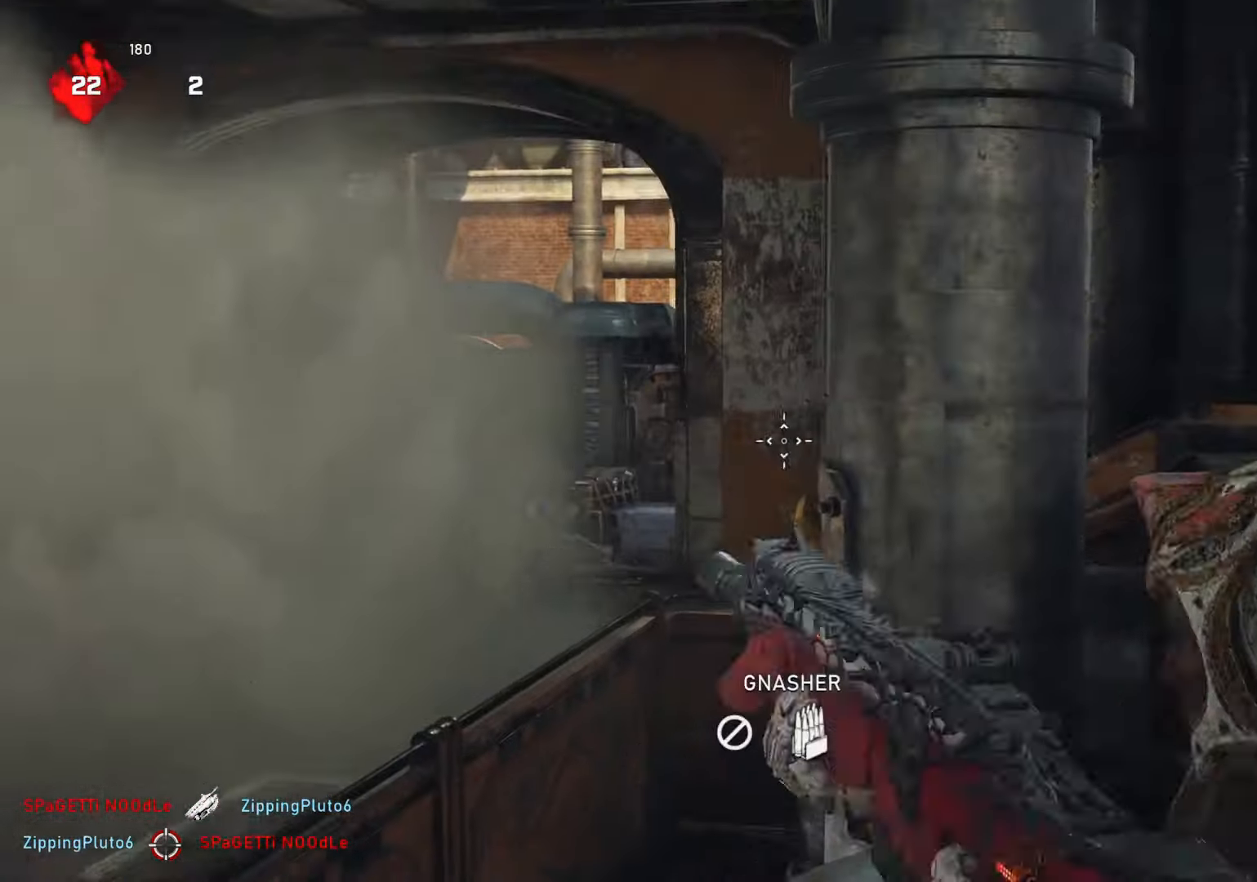
{"buttons": ["L2"], "left_stick": "center", "right_stick": "right", "events": [[17, "L3", "down"], [17, "right_stick", "down-left"], [150, "L3", "up"], [200, "L3", "down"], [200, "right_stick", "center"], [283, "L3", "up"], [283, "left_stick", "center"], [333, "right_stick", "right"]]}
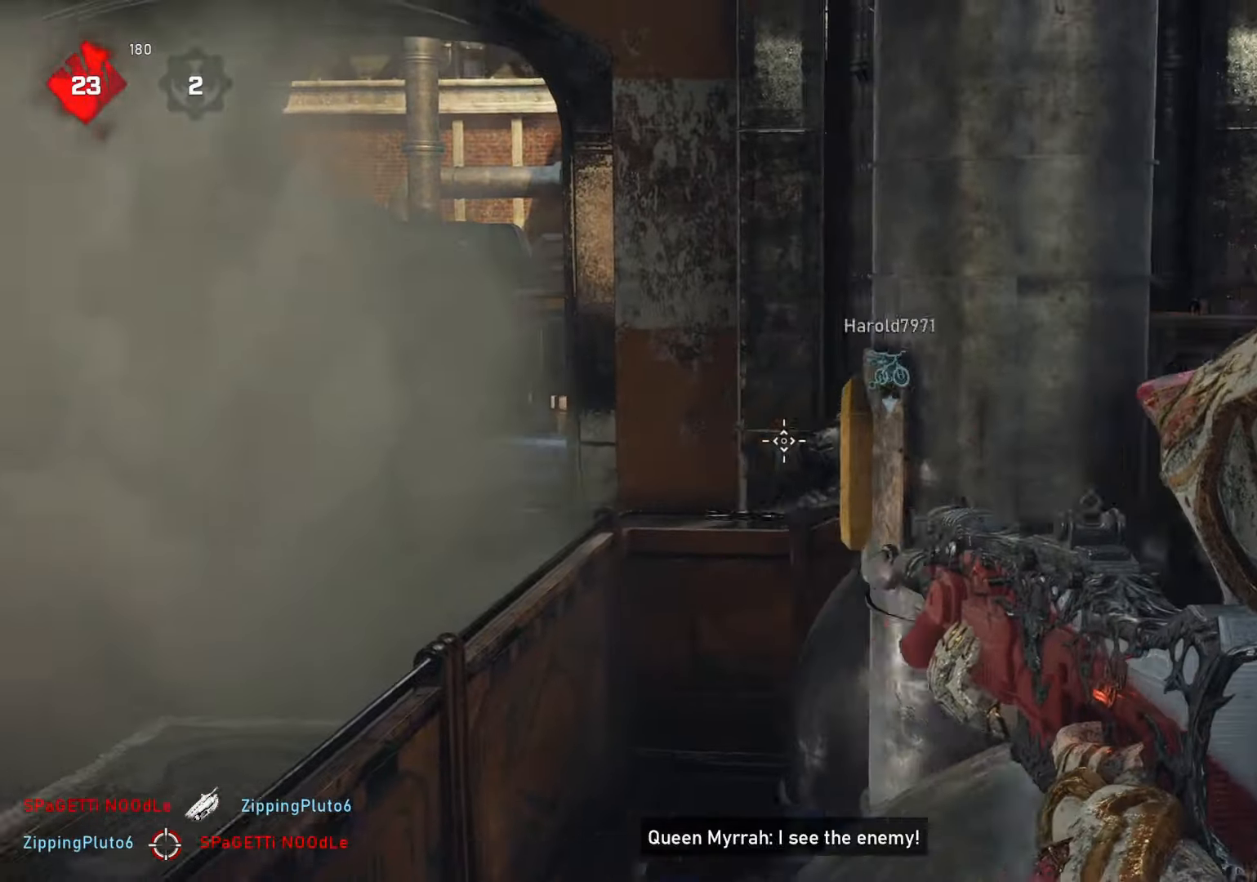
{"buttons": [], "left_stick": "up-right", "right_stick": "center", "events": [[67, "R2", "down"], [67, "left_stick", "down-left"], [67, "right_stick", "center"], [167, "L2", "up"], [167, "R2", "up"], [167, "left_stick", "down-right"], [350, "left_stick", "up-right"]]}
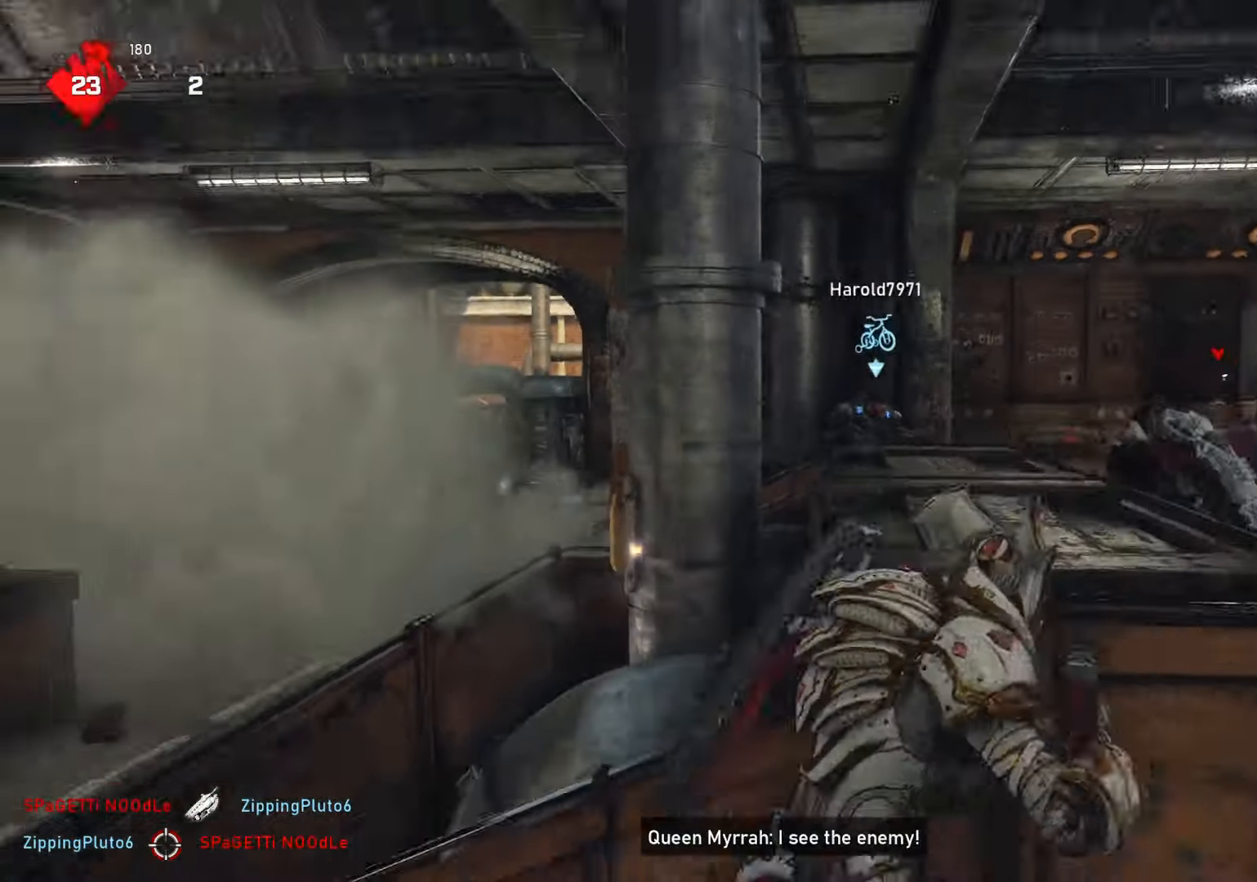
{"buttons": ["L2"], "left_stick": "right", "right_stick": "center", "events": [[200, "left_stick", "center"], [233, "L2", "down"], [267, "right_stick", "up-right"], [333, "R2", "down"], [383, "left_stick", "right"], [383, "right_stick", "center"], [400, "R2", "up"]]}
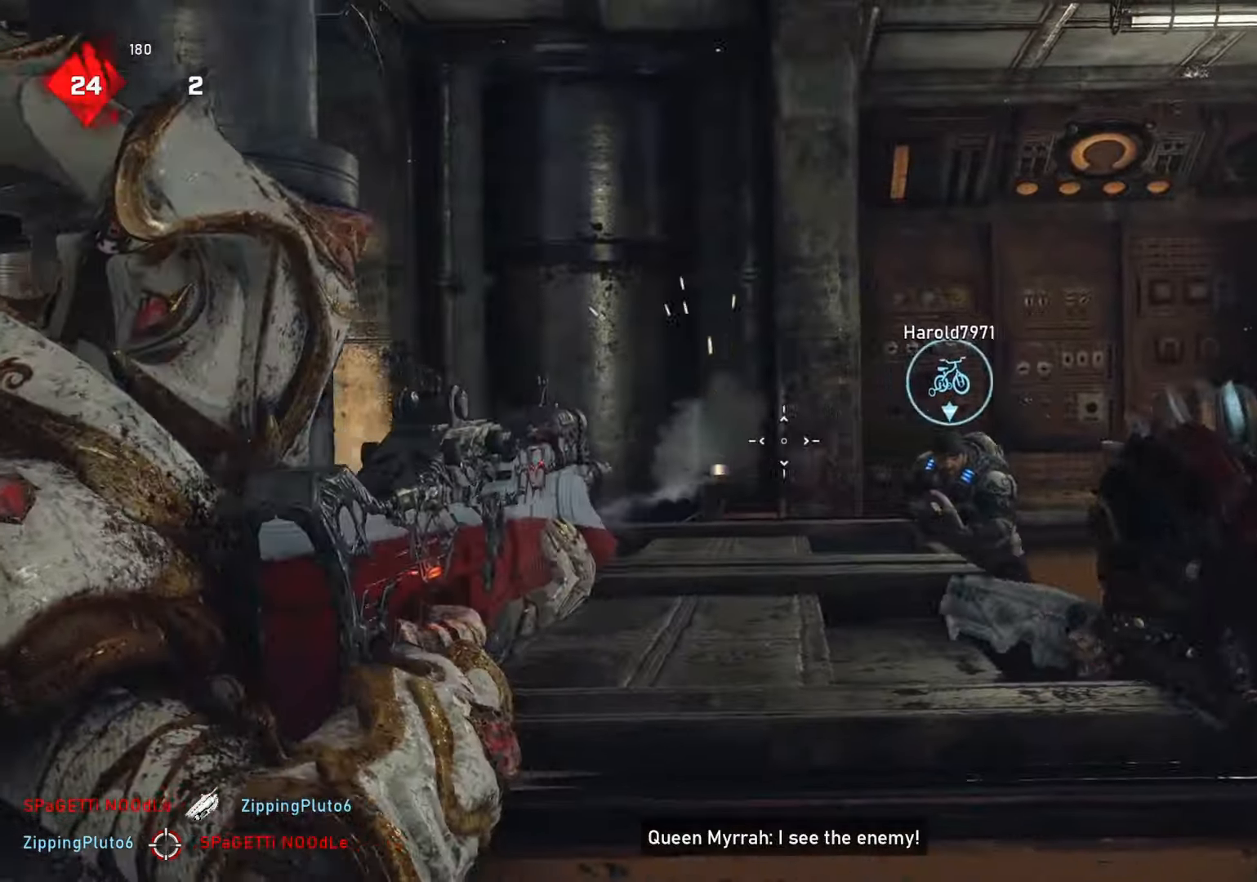
{"buttons": ["L2"], "left_stick": "center", "right_stick": "center", "events": [[33, "left_stick", "center"], [67, "right_stick", "right"], [250, "right_stick", "center"], [283, "R2", "down"], [417, "R2", "up"]]}
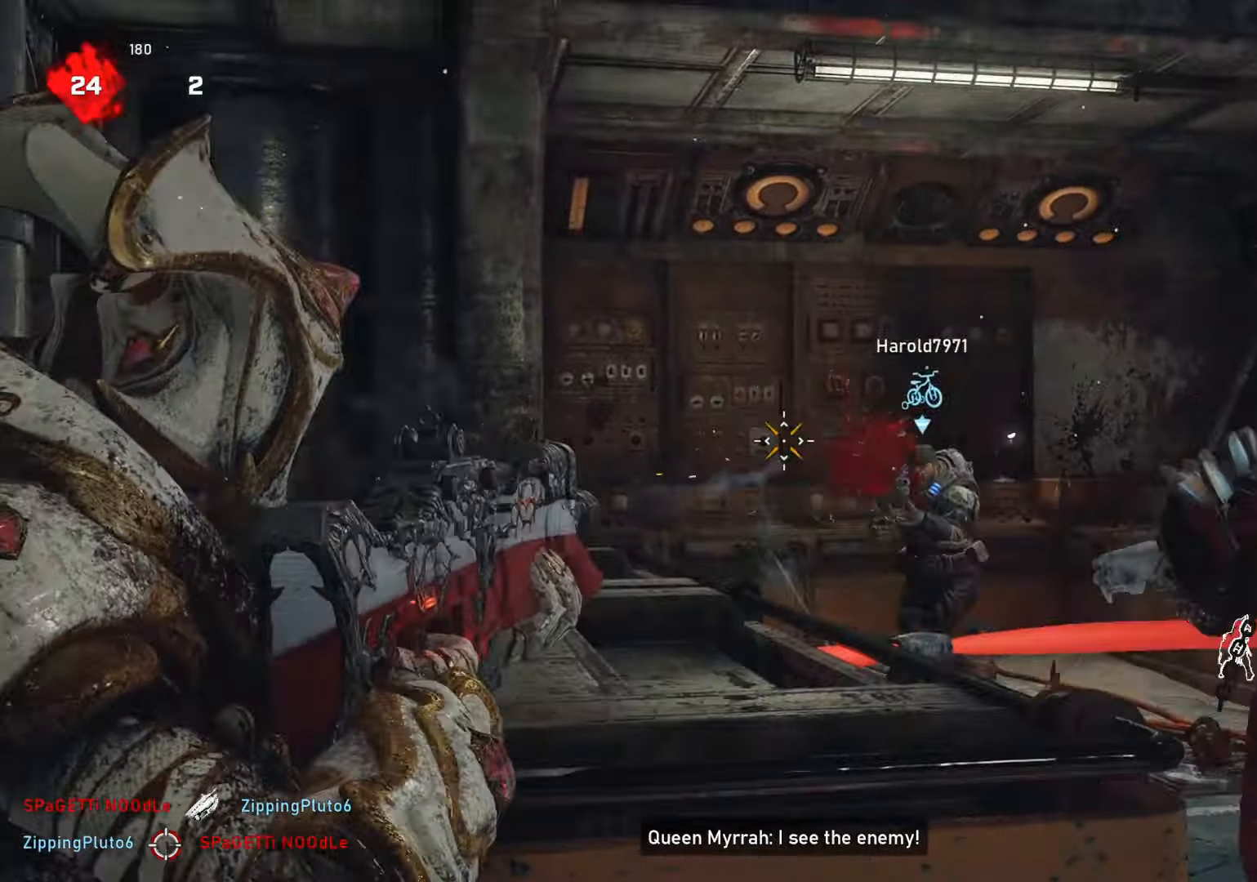
{"buttons": ["L2"], "left_stick": "center", "right_stick": "right", "events": [[17, "right_stick", "down-right"], [167, "R2", "down"], [250, "R2", "up"], [250, "right_stick", "center"], [450, "right_stick", "right"]]}
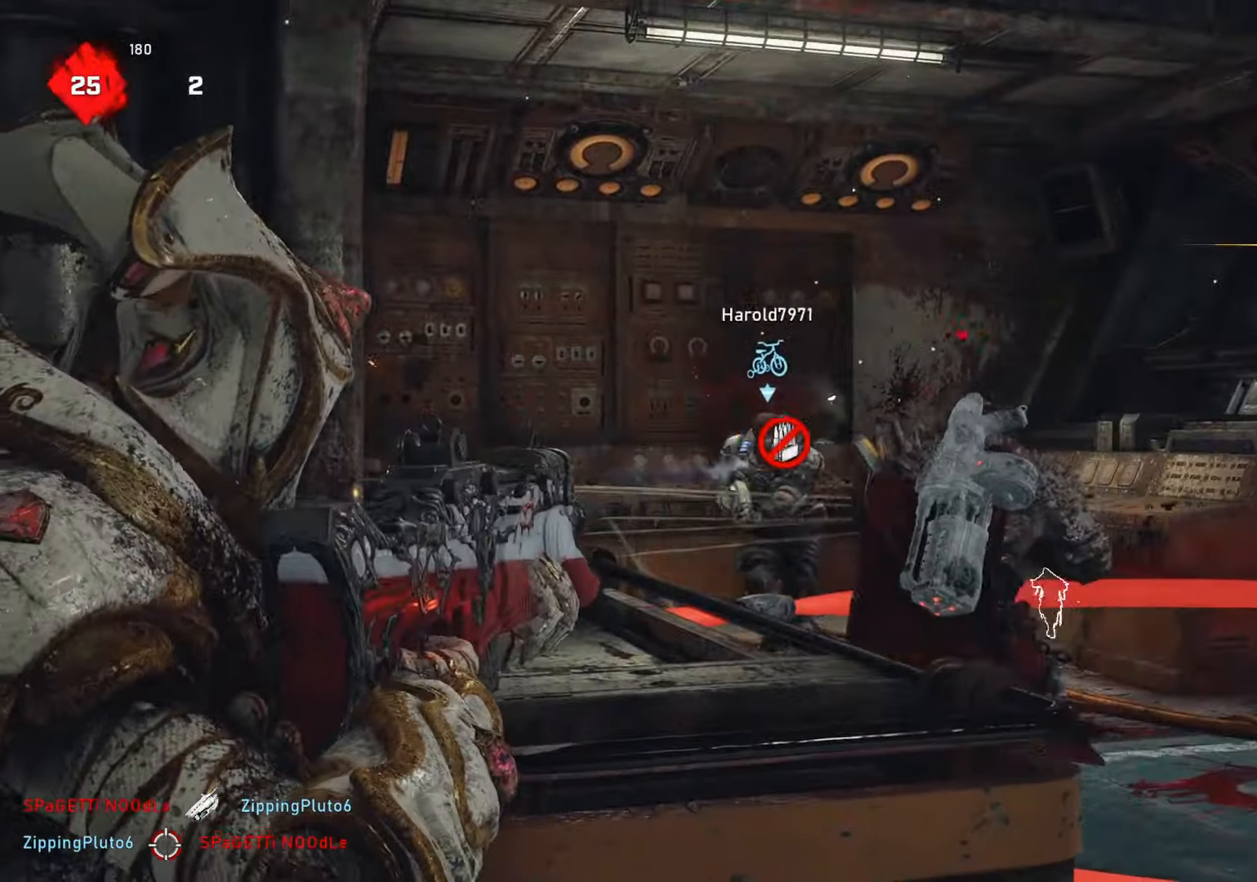
{"buttons": [], "left_stick": "up-right", "right_stick": "center", "events": [[100, "right_stick", "center"], [150, "right_stick", "left"], [317, "L2", "up"], [317, "right_stick", "center"], [367, "left_stick", "up-right"]]}
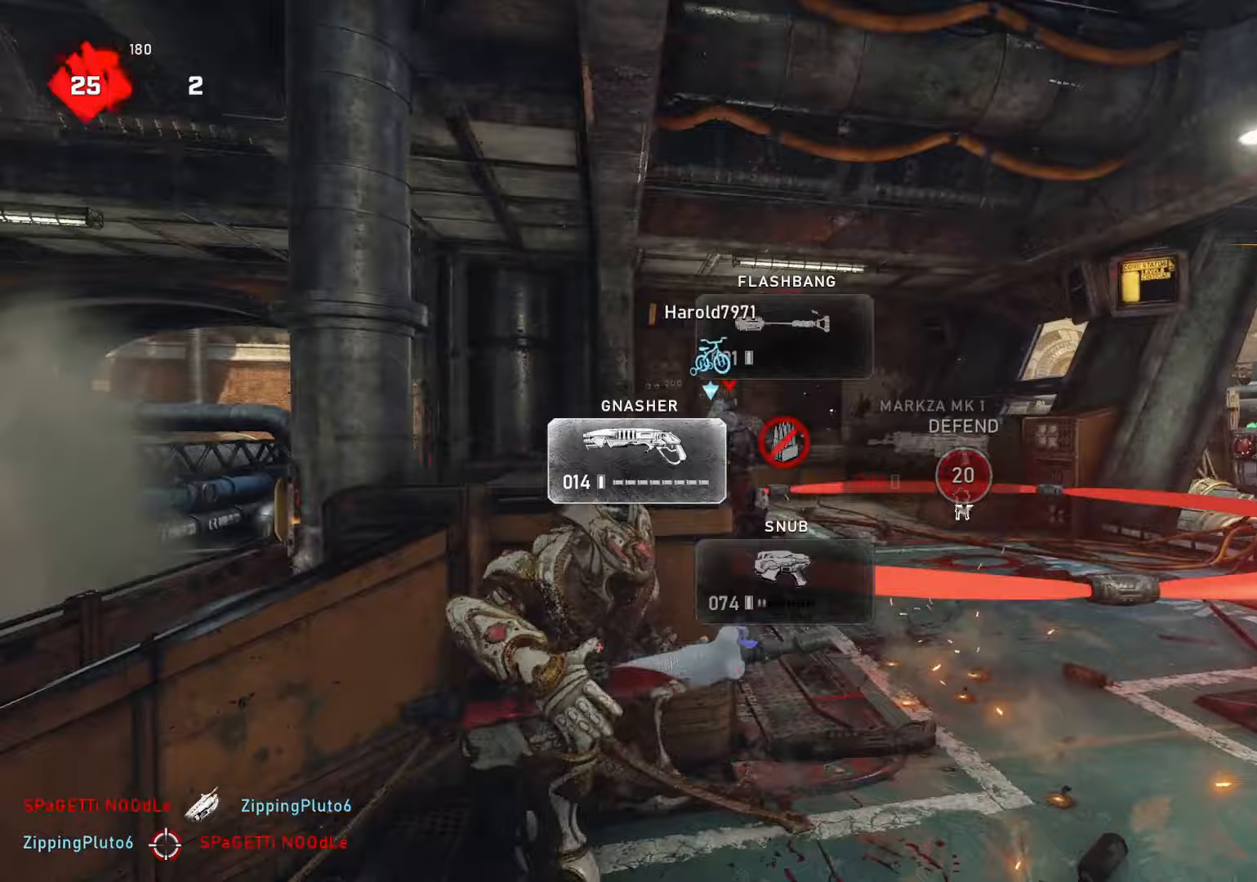
{"buttons": ["L1"], "left_stick": "up", "right_stick": "center", "events": [[150, "left_stick", "up"], [200, "L1", "down"], [317, "A", "down"], [450, "A", "up"]]}
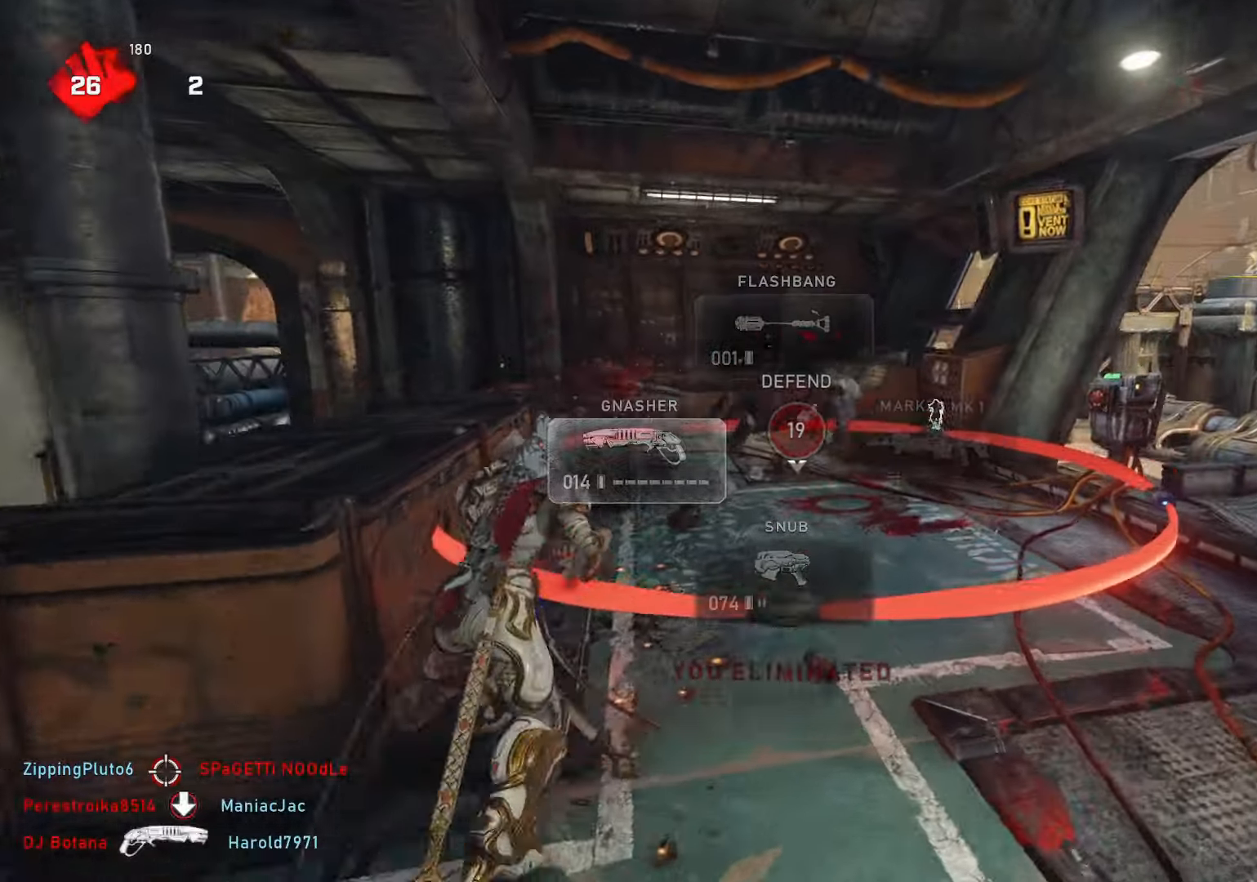
{"buttons": [], "left_stick": "down-right", "right_stick": "center", "events": [[267, "L1", "up"], [267, "left_stick", "up-right"], [333, "right_stick", "left"], [417, "left_stick", "down-right"], [417, "right_stick", "center"]]}
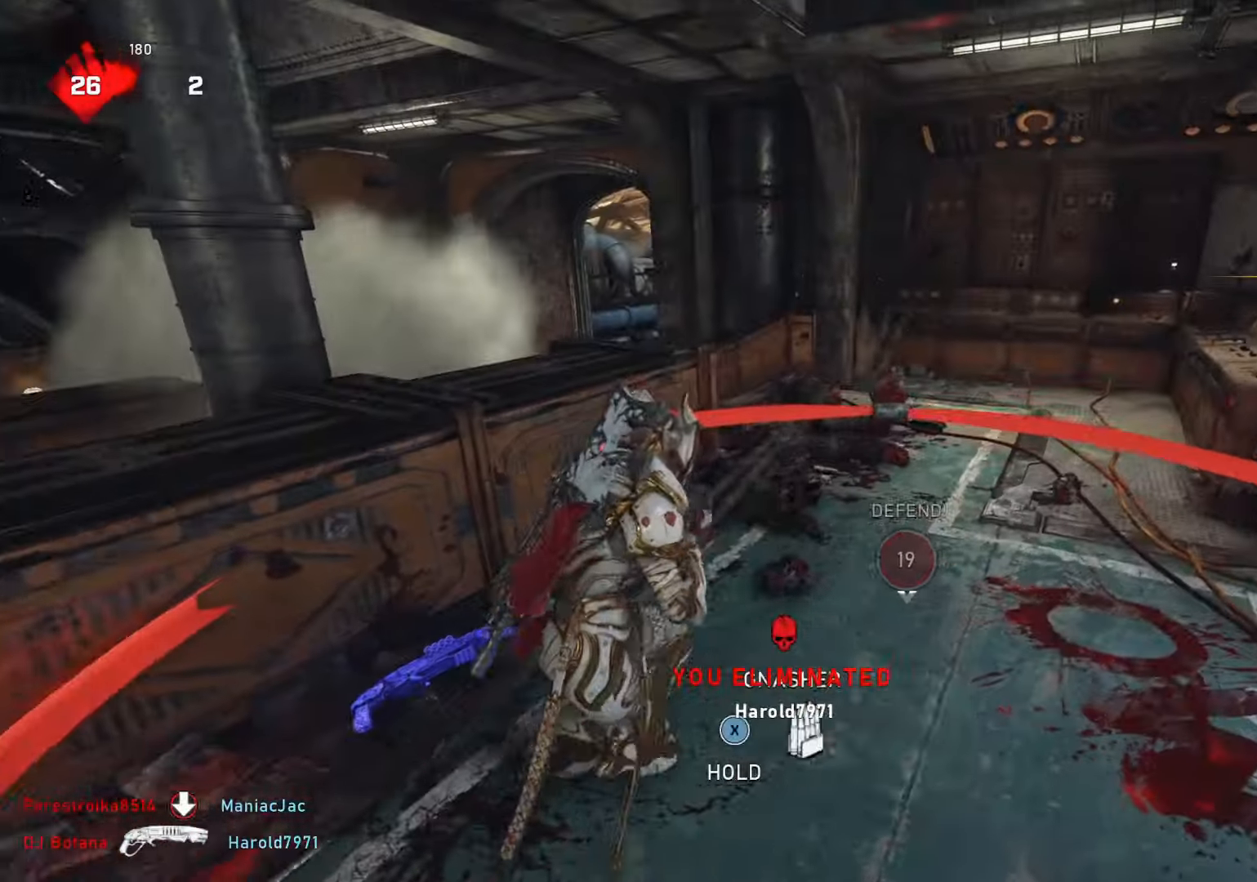
{"buttons": [], "left_stick": "up-left", "right_stick": "center", "events": [[150, "left_stick", "up-left"], [400, "L1", "down"], [433, "L1", "up"]]}
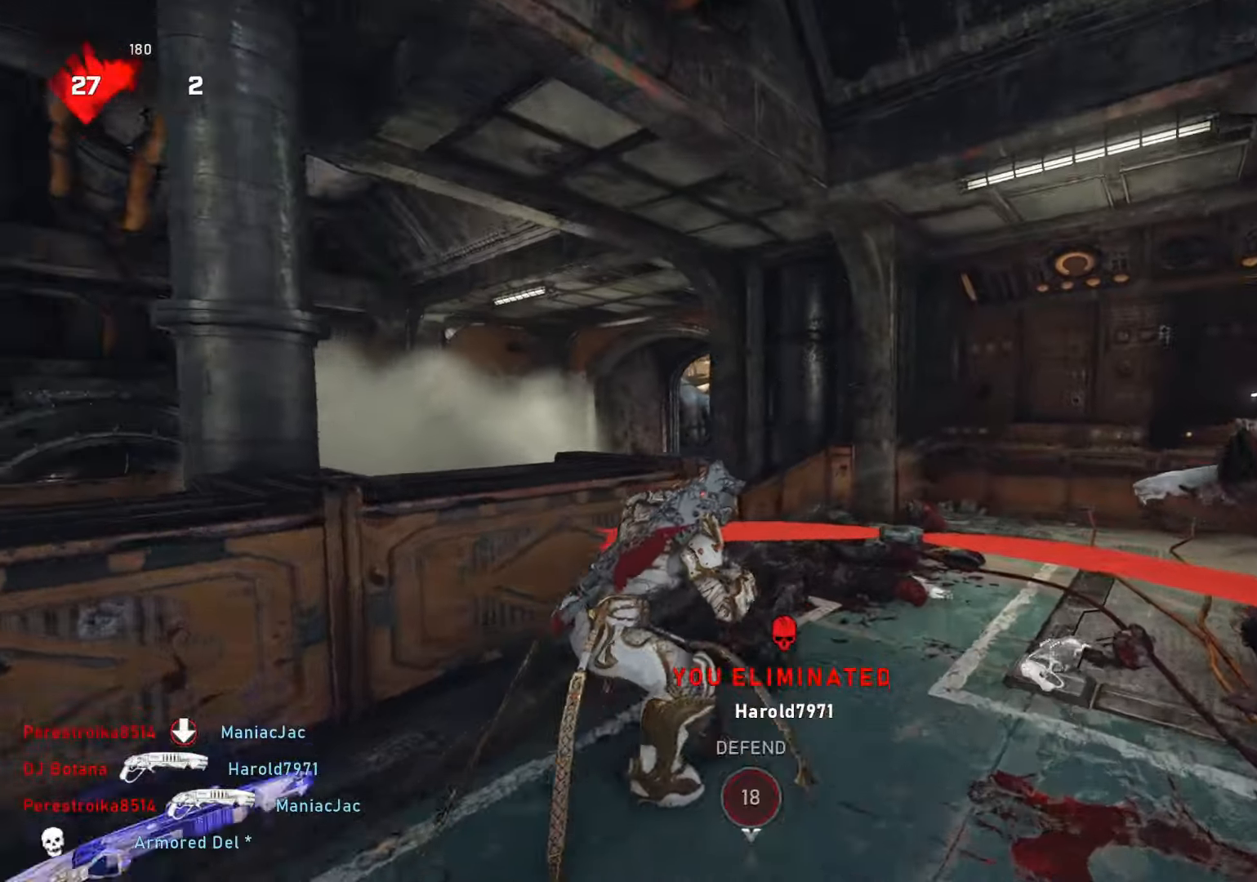
{"buttons": [], "left_stick": "up-right", "right_stick": "center", "events": [[33, "left_stick", "right"], [33, "right_stick", "right"], [100, "left_stick", "down-right"], [317, "left_stick", "up-right"], [317, "right_stick", "center"]]}
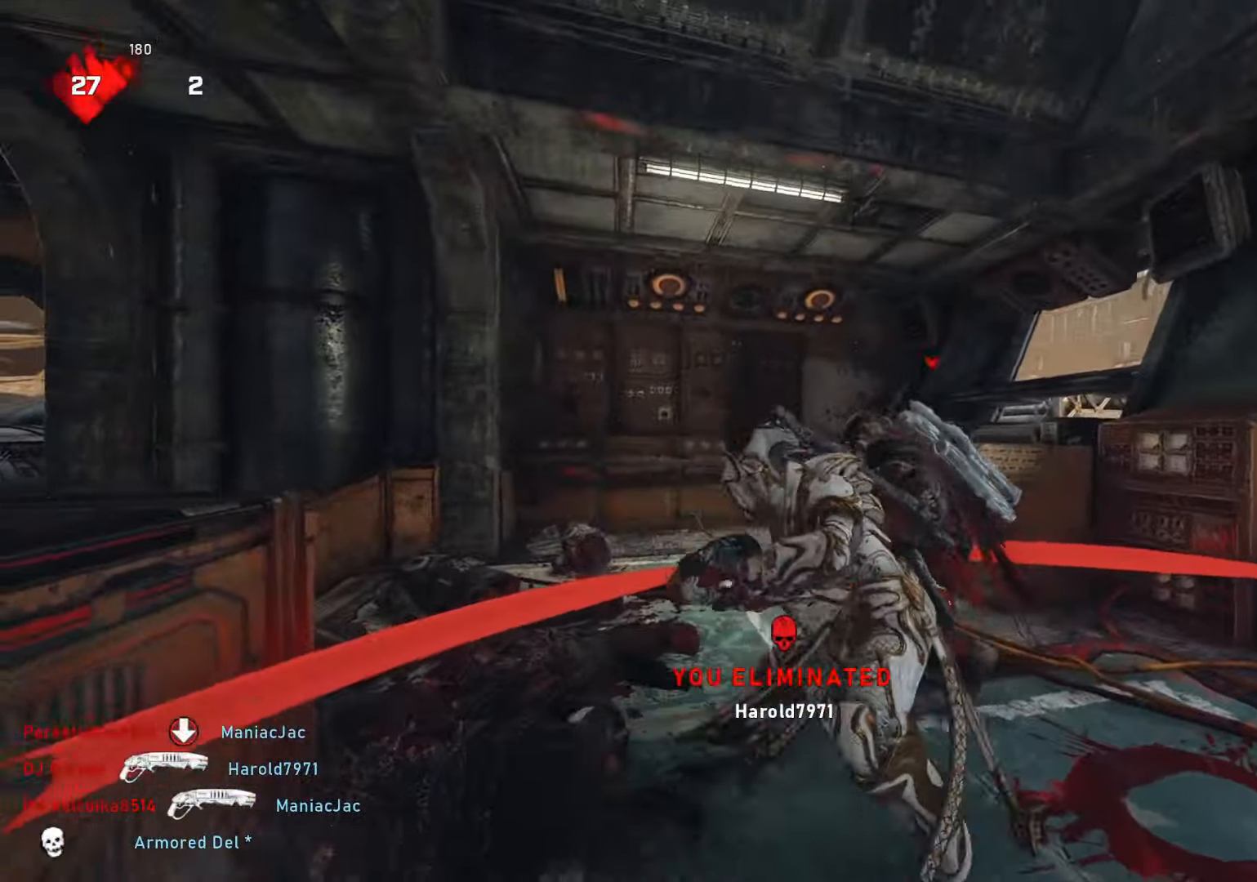
{"buttons": [], "left_stick": "up-right", "right_stick": "right", "events": [[100, "left_stick", "down"], [183, "right_stick", "down-left"], [200, "left_stick", "left"], [317, "L1", "down"], [317, "right_stick", "center"], [417, "L1", "up"], [417, "left_stick", "down"], [417, "right_stick", "right"], [500, "left_stick", "up-right"]]}
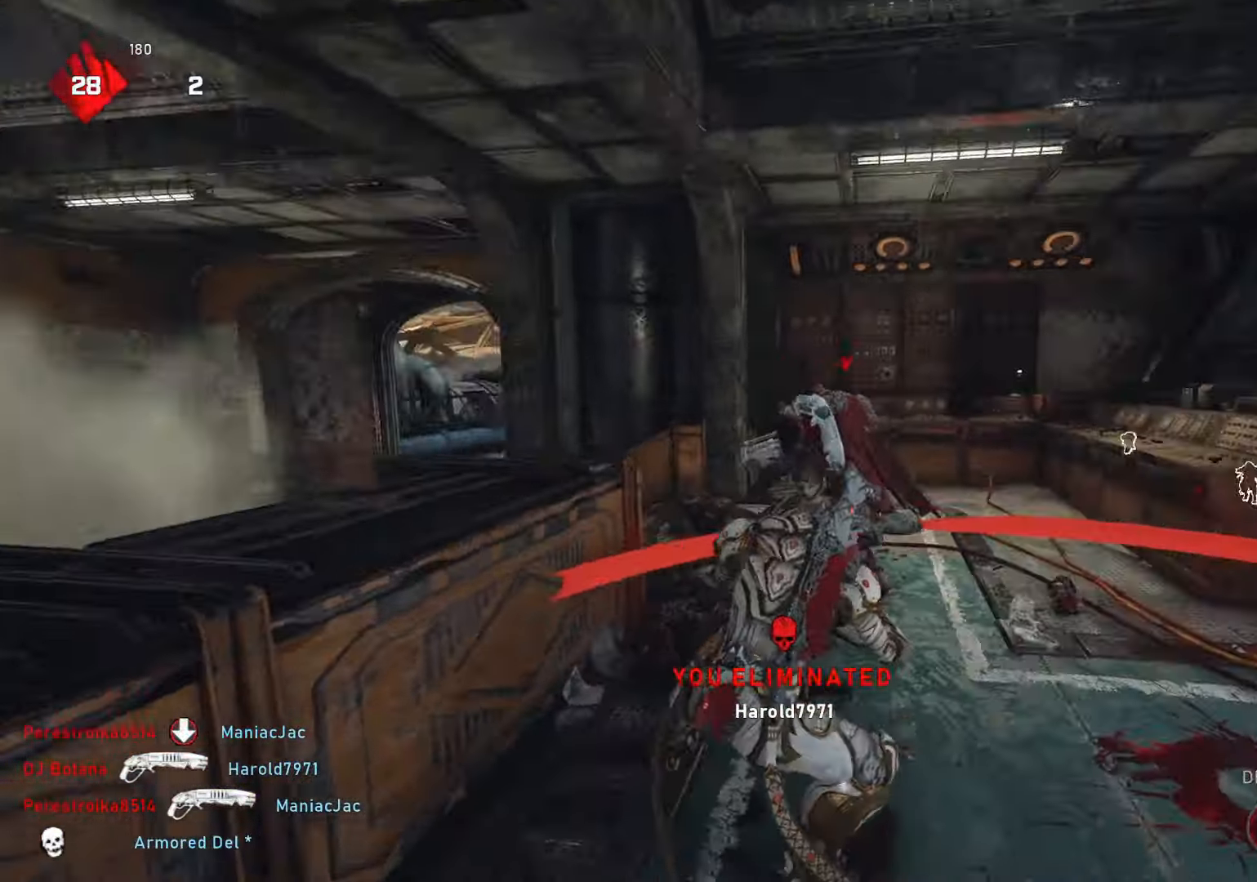
{"buttons": [], "left_stick": "up-right", "right_stick": "center", "events": [[117, "L1", "down"], [150, "right_stick", "center"], [200, "L1", "up"]]}
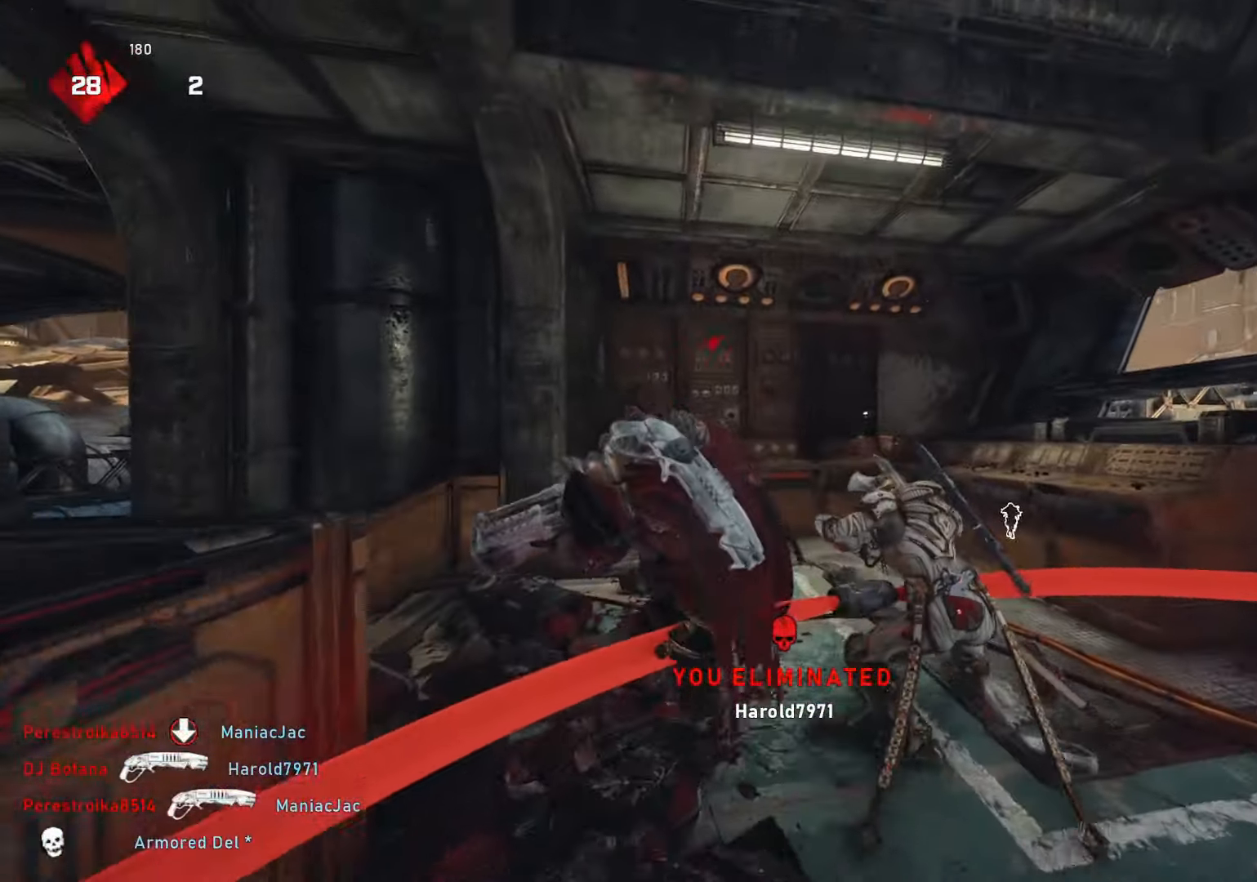
{"buttons": [], "left_stick": "up-left", "right_stick": "left", "events": [[50, "left_stick", "down"], [133, "right_stick", "down-left"], [183, "left_stick", "up-left"], [233, "L1", "down"], [233, "left_stick", "up-right"], [267, "right_stick", "center"], [283, "L1", "up"], [450, "left_stick", "up-left"], [450, "right_stick", "left"]]}
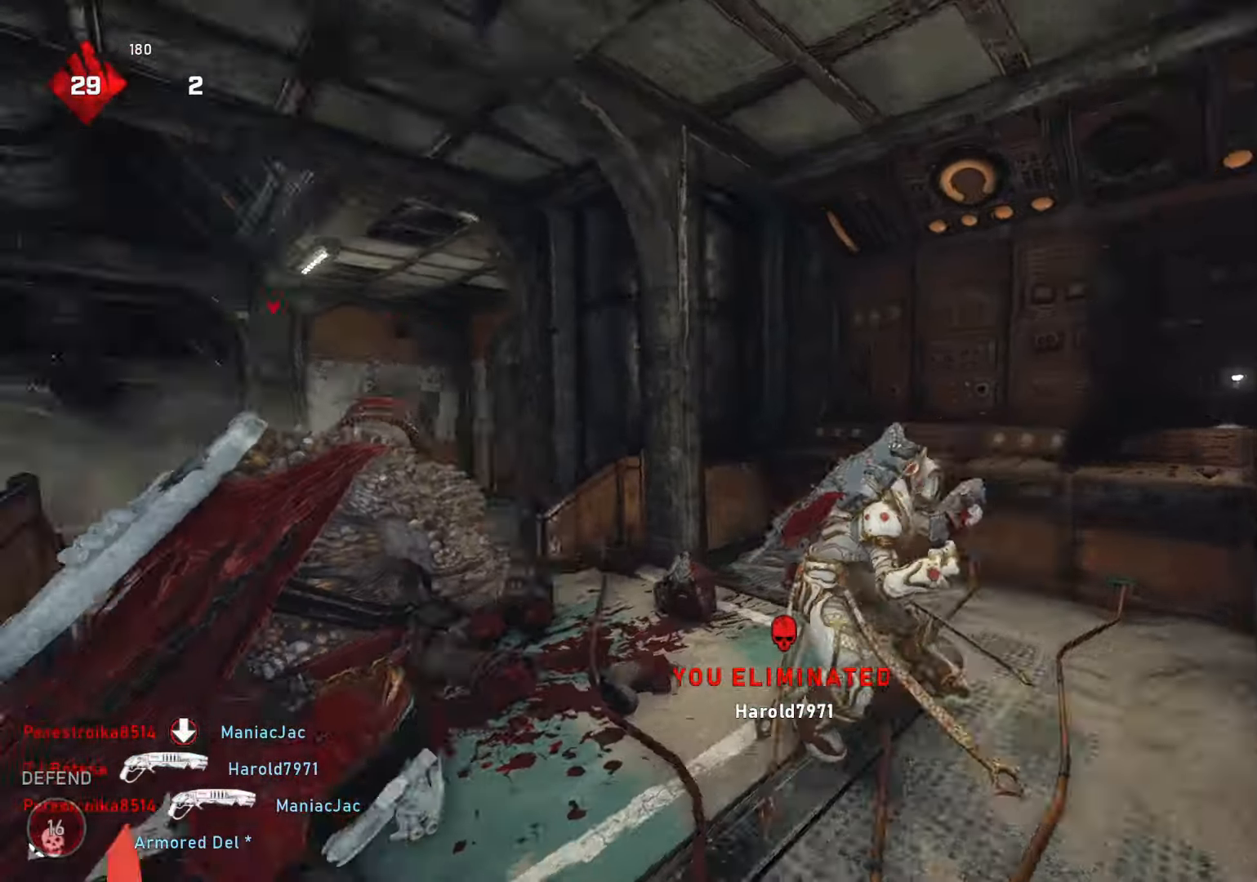
{"buttons": [], "left_stick": "down-left", "right_stick": "center", "events": [[67, "L1", "down"], [67, "left_stick", "up"], [117, "right_stick", "center"], [150, "L1", "up"], [350, "left_stick", "down-left"], [350, "right_stick", "down-left"], [483, "right_stick", "center"]]}
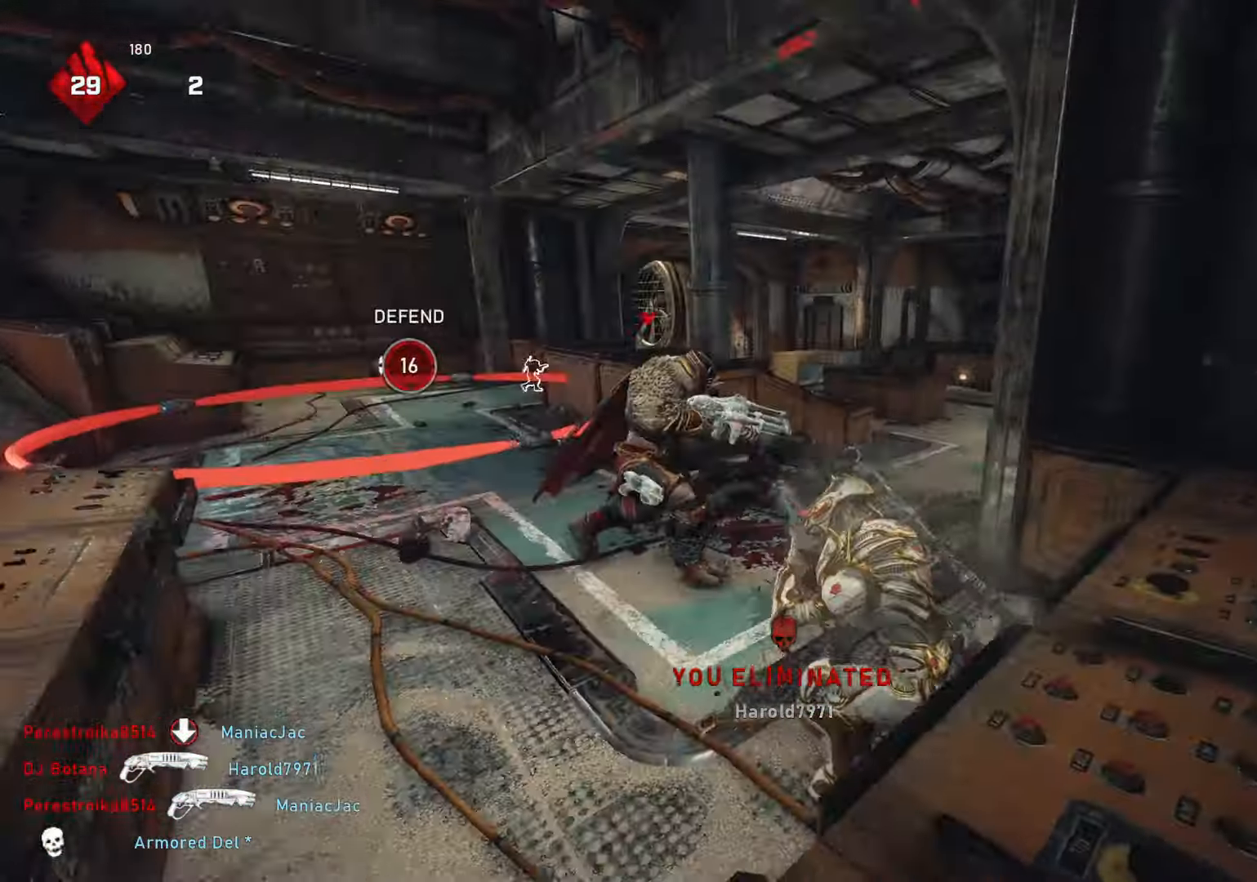
{"buttons": [], "left_stick": "up-left", "right_stick": "center", "events": [[317, "left_stick", "left"], [467, "left_stick", "up-left"]]}
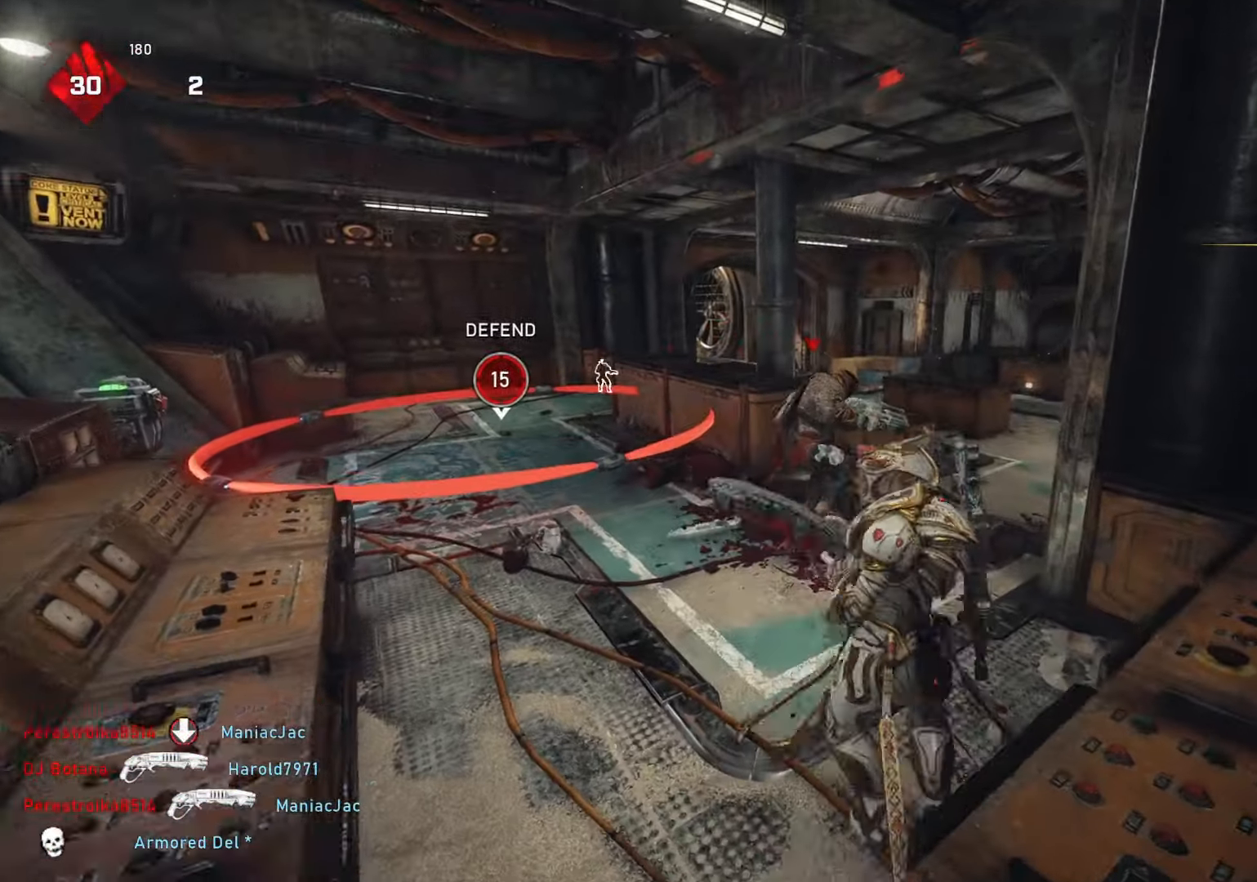
{"buttons": ["L1"], "left_stick": "up-right", "right_stick": "center", "events": [[67, "DPAD_LEFT", "down"], [233, "DPAD_LEFT", "up"], [400, "L1", "down"], [400, "left_stick", "up-right"]]}